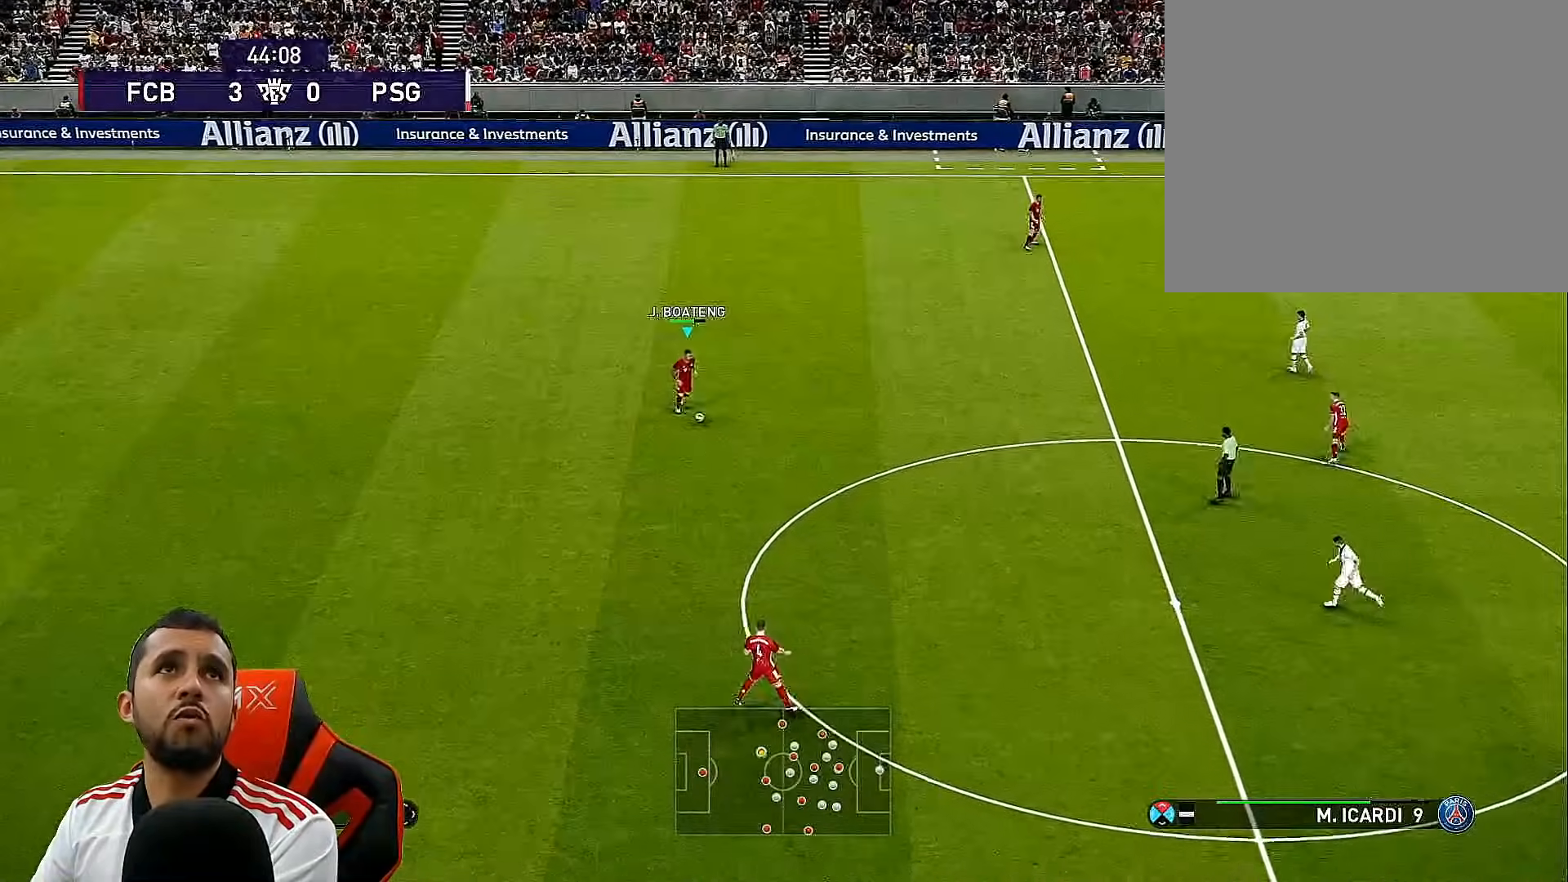
Gameplay with a controller (PlayStation layout); each line is a JSON object with the inputs held at the frame after it. "events" lists button and stick changes between this image and that frame as [ms after this image, input, new state], when the widget could be followed in between.
{"buttons": ["L1", "DPAD_DOWN"], "left_stick": "center", "right_stick": "center", "events": [[167, "L1", "down"], [200, "CROSS", "down"], [383, "CROSS", "up"]]}
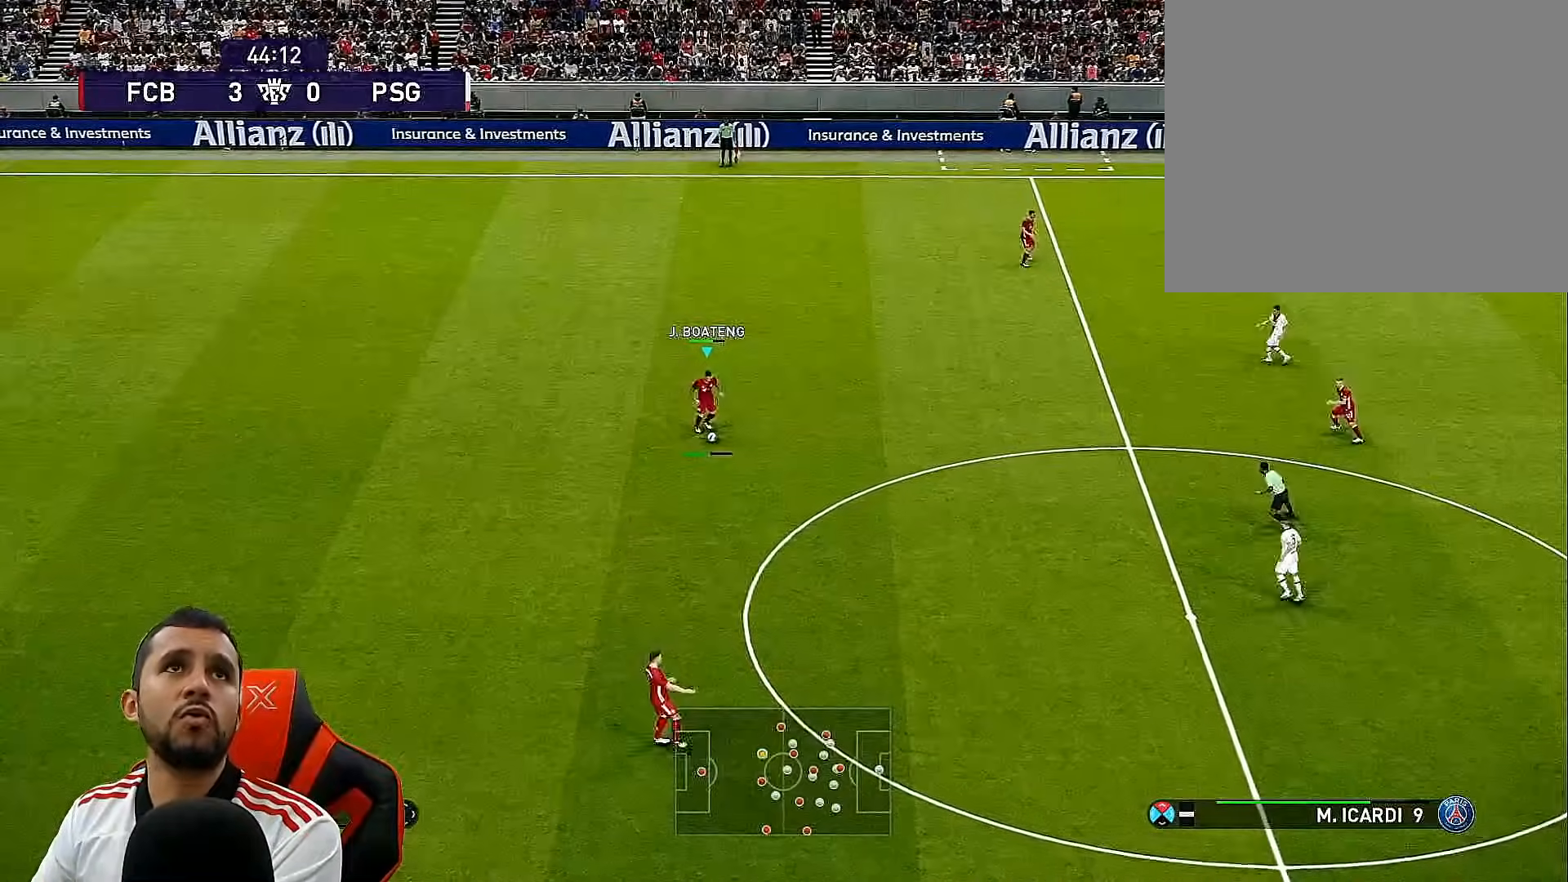
{"buttons": [], "left_stick": "center", "right_stick": "center", "events": [[367, "DPAD_DOWN", "up"], [367, "L1", "up"]]}
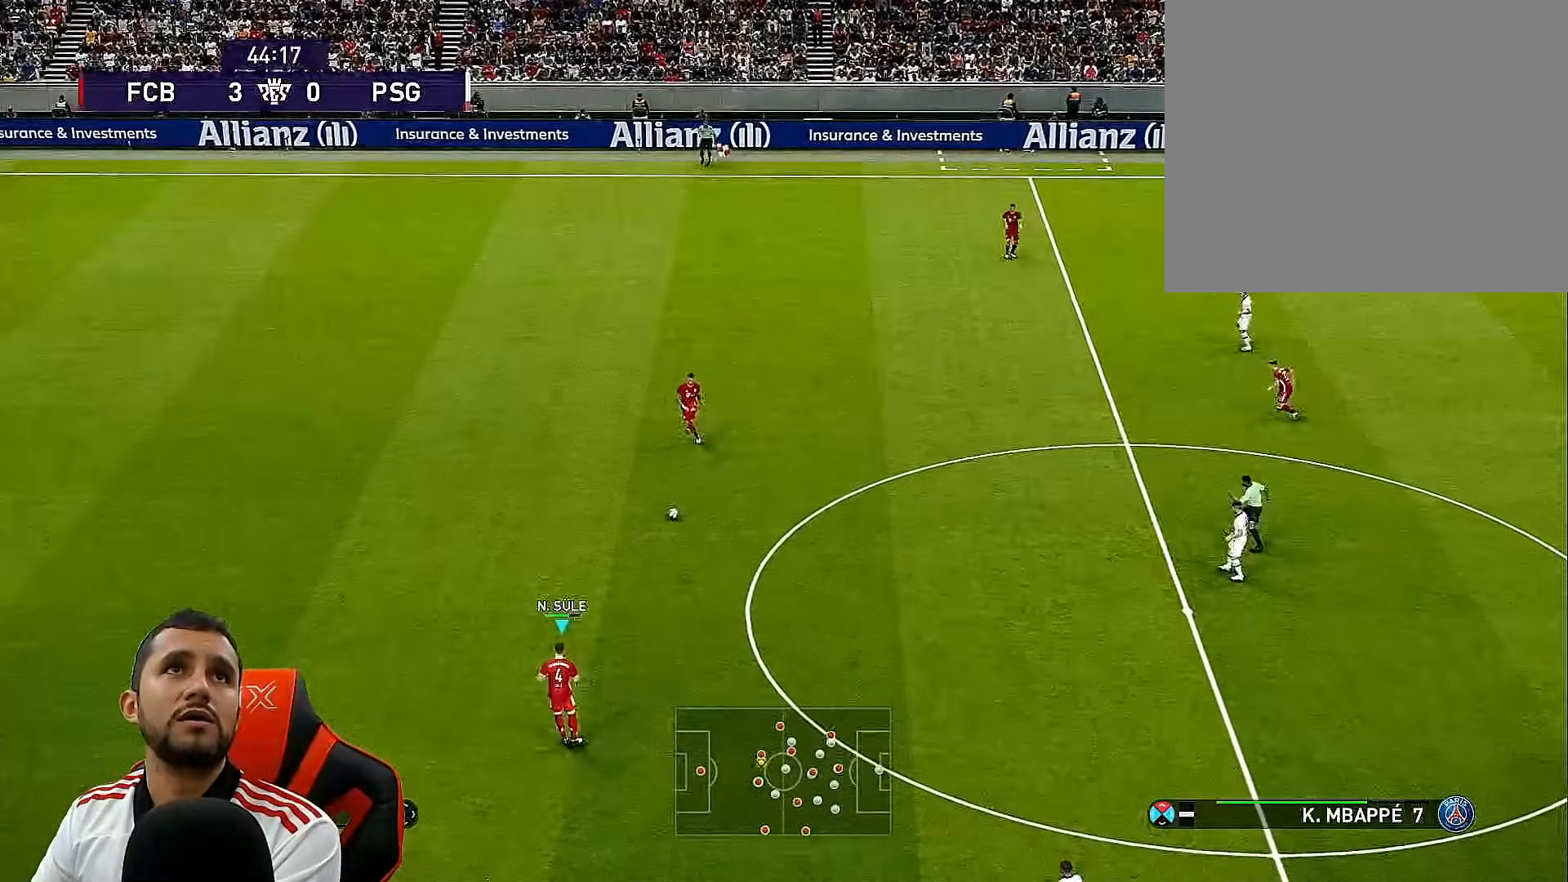
{"buttons": [], "left_stick": "center", "right_stick": "center", "events": []}
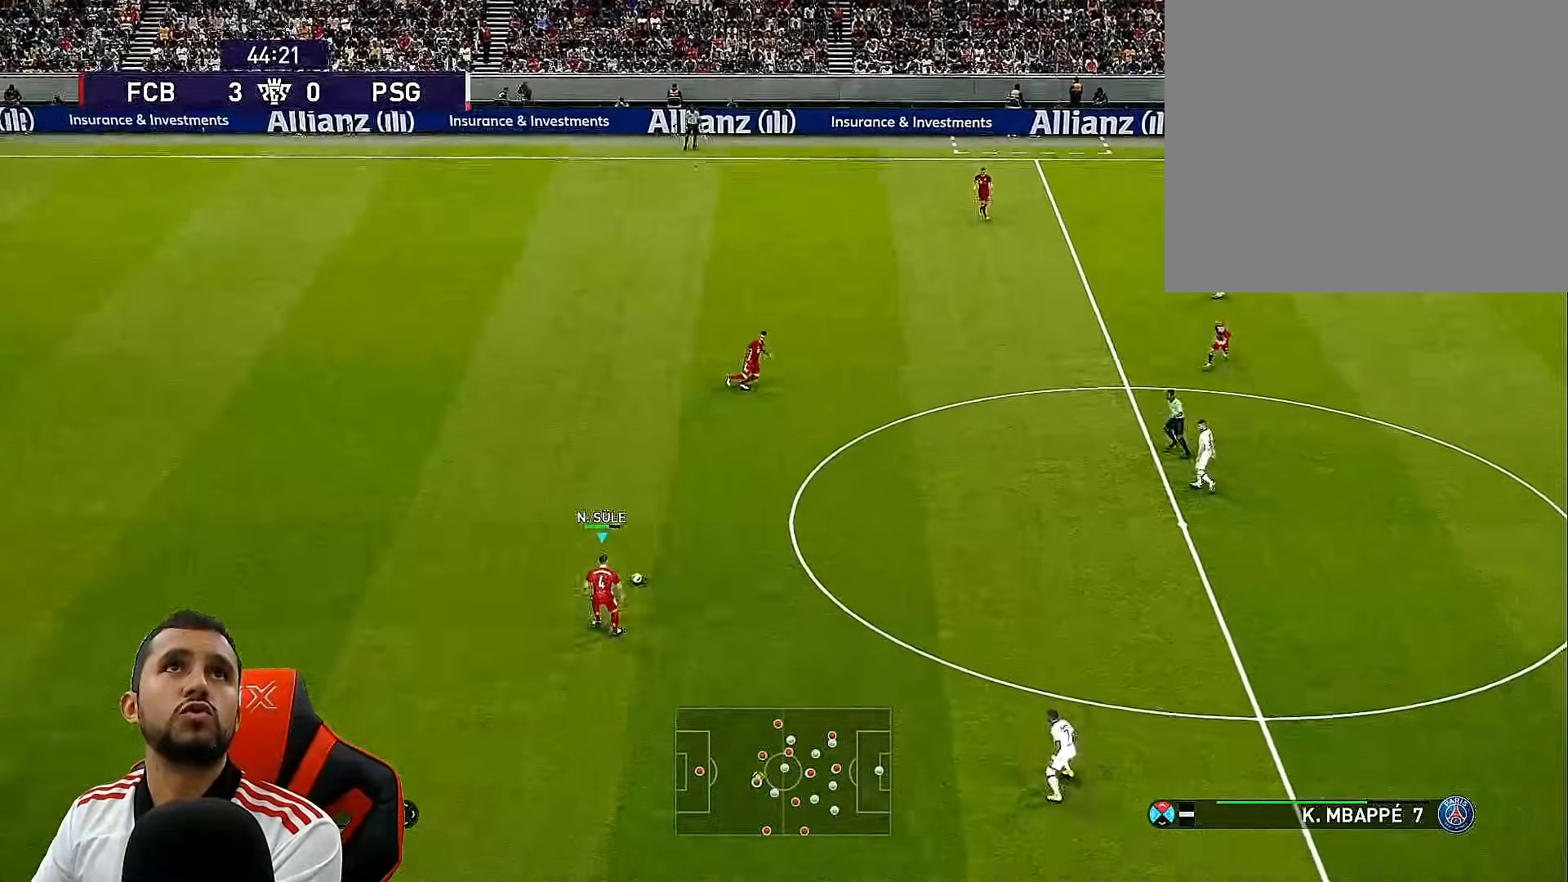
{"buttons": ["DPAD_RIGHT"], "left_stick": "center", "right_stick": "center", "events": [[250, "DPAD_RIGHT", "down"]]}
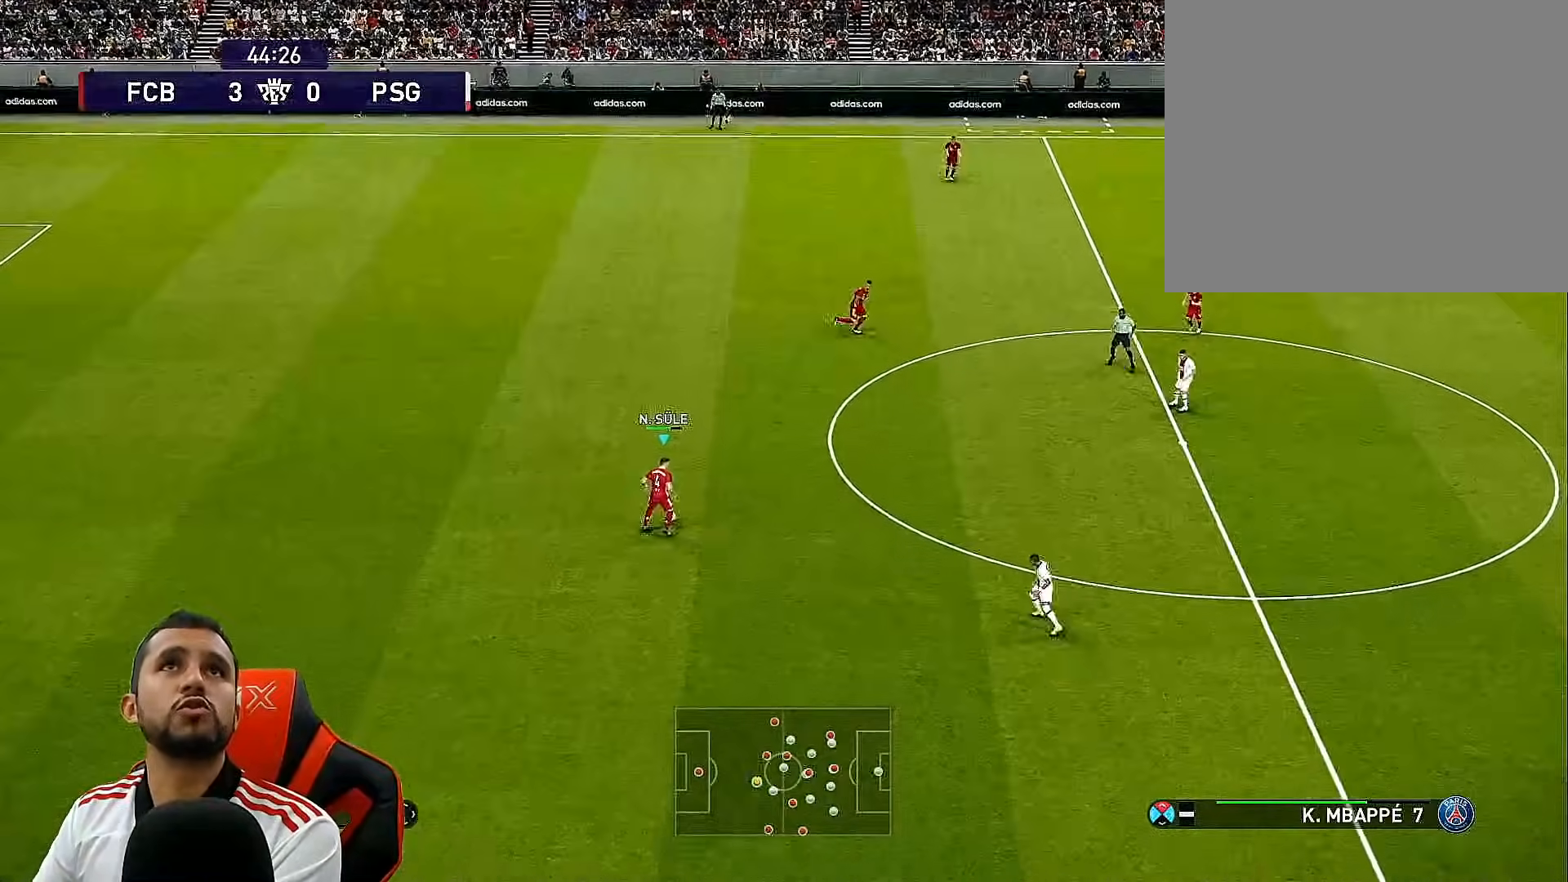
{"buttons": ["DPAD_UP", "DPAD_RIGHT"], "left_stick": "center", "right_stick": "center", "events": [[150, "DPAD_UP", "down"]]}
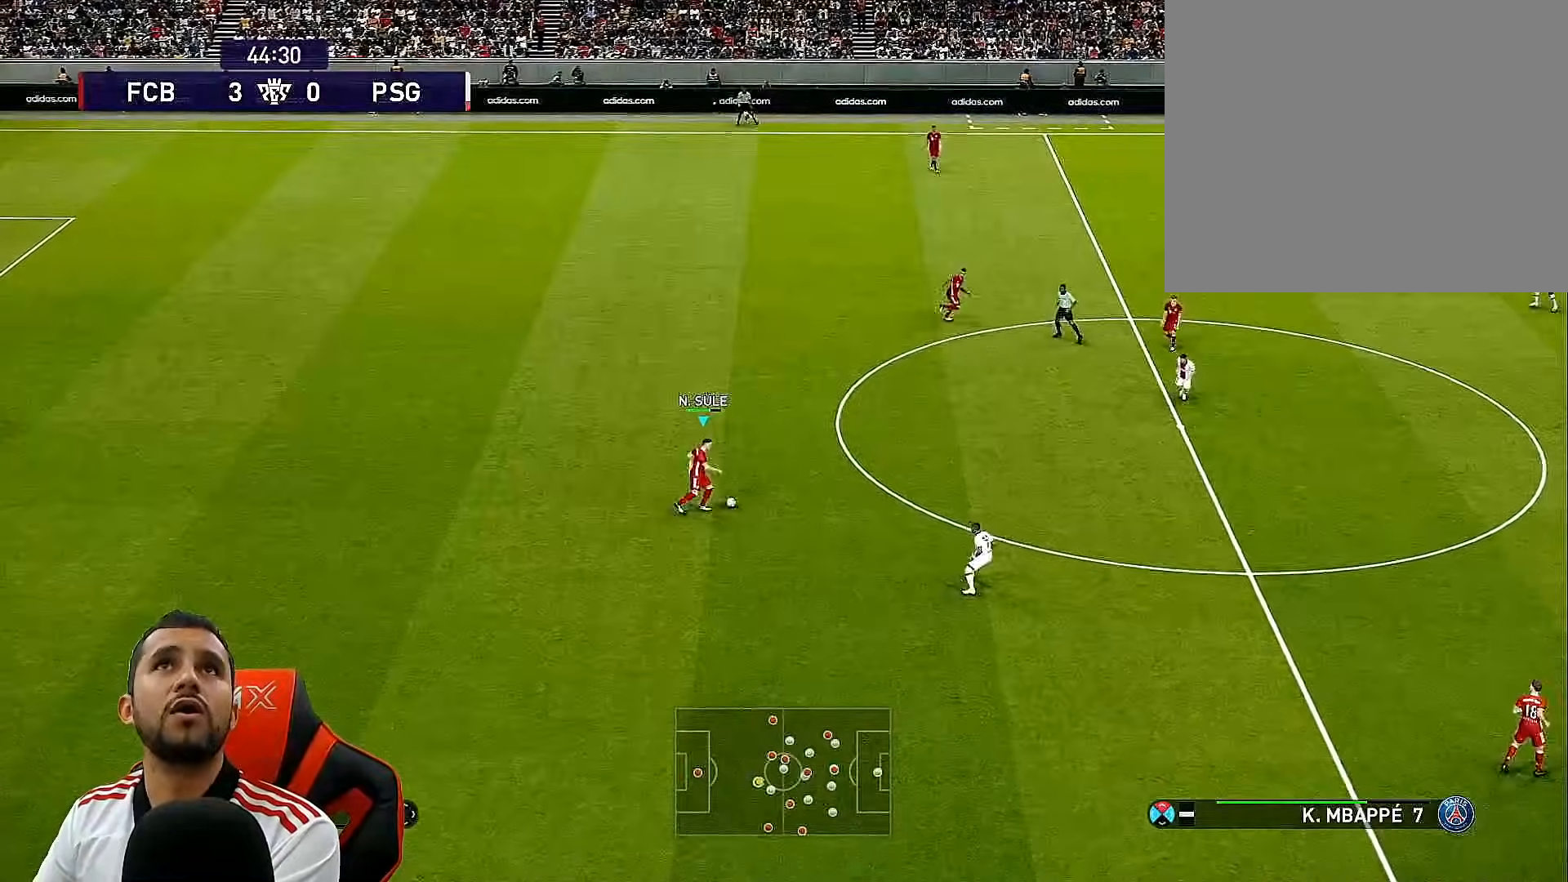
{"buttons": ["DPAD_UP", "DPAD_RIGHT"], "left_stick": "center", "right_stick": "center", "events": []}
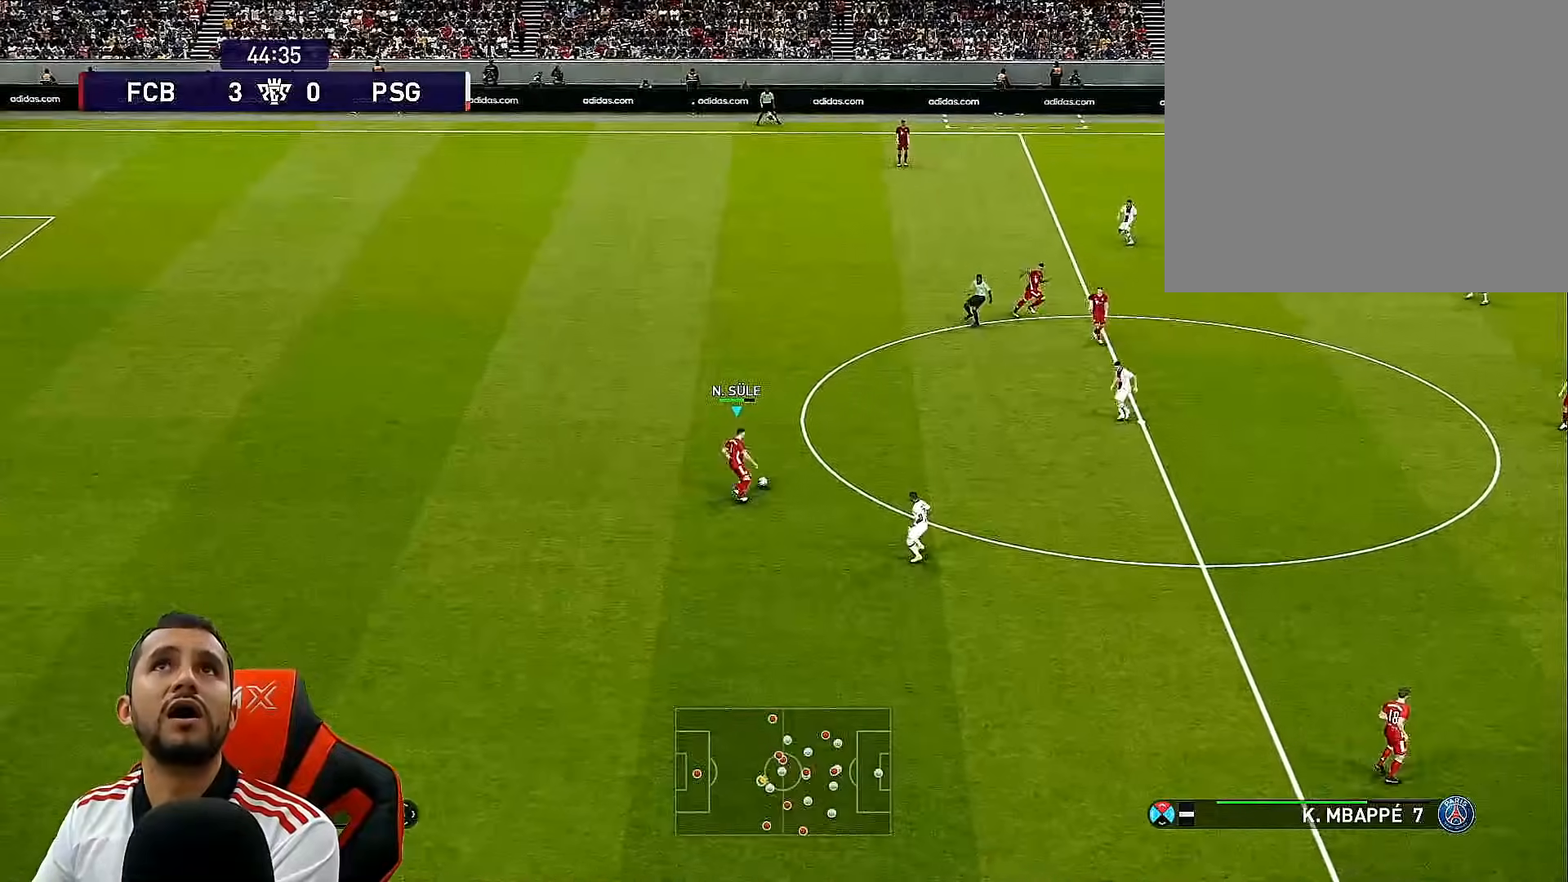
{"buttons": ["DPAD_UP", "DPAD_RIGHT"], "left_stick": "center", "right_stick": "center", "events": [[17, "CROSS", "down"], [200, "CROSS", "up"]]}
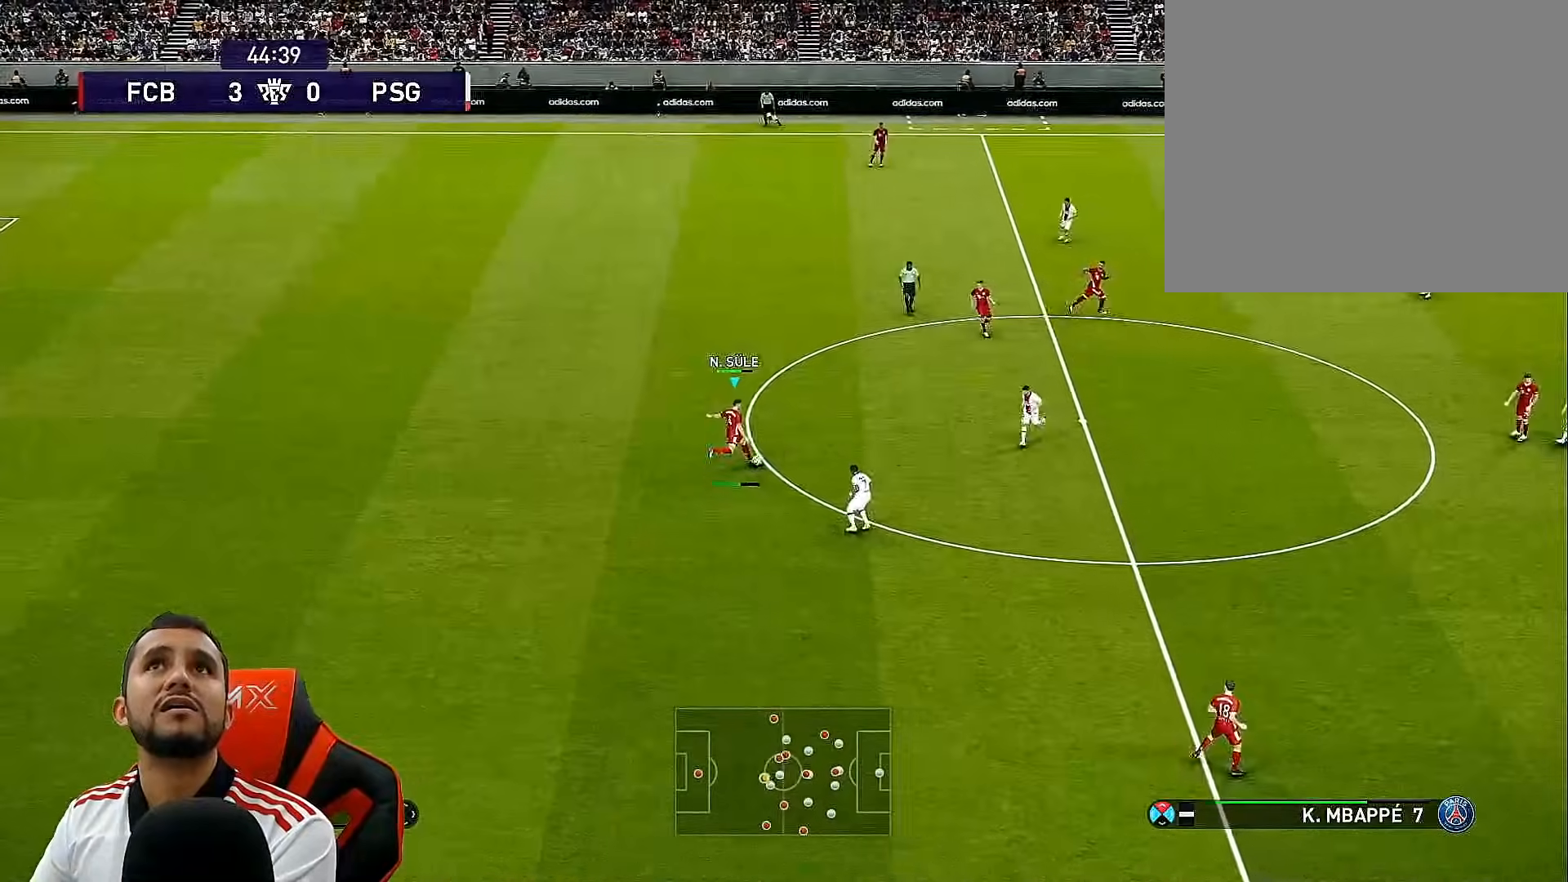
{"buttons": [], "left_stick": "center", "right_stick": "center", "events": [[450, "DPAD_RIGHT", "up"], [467, "DPAD_UP", "up"]]}
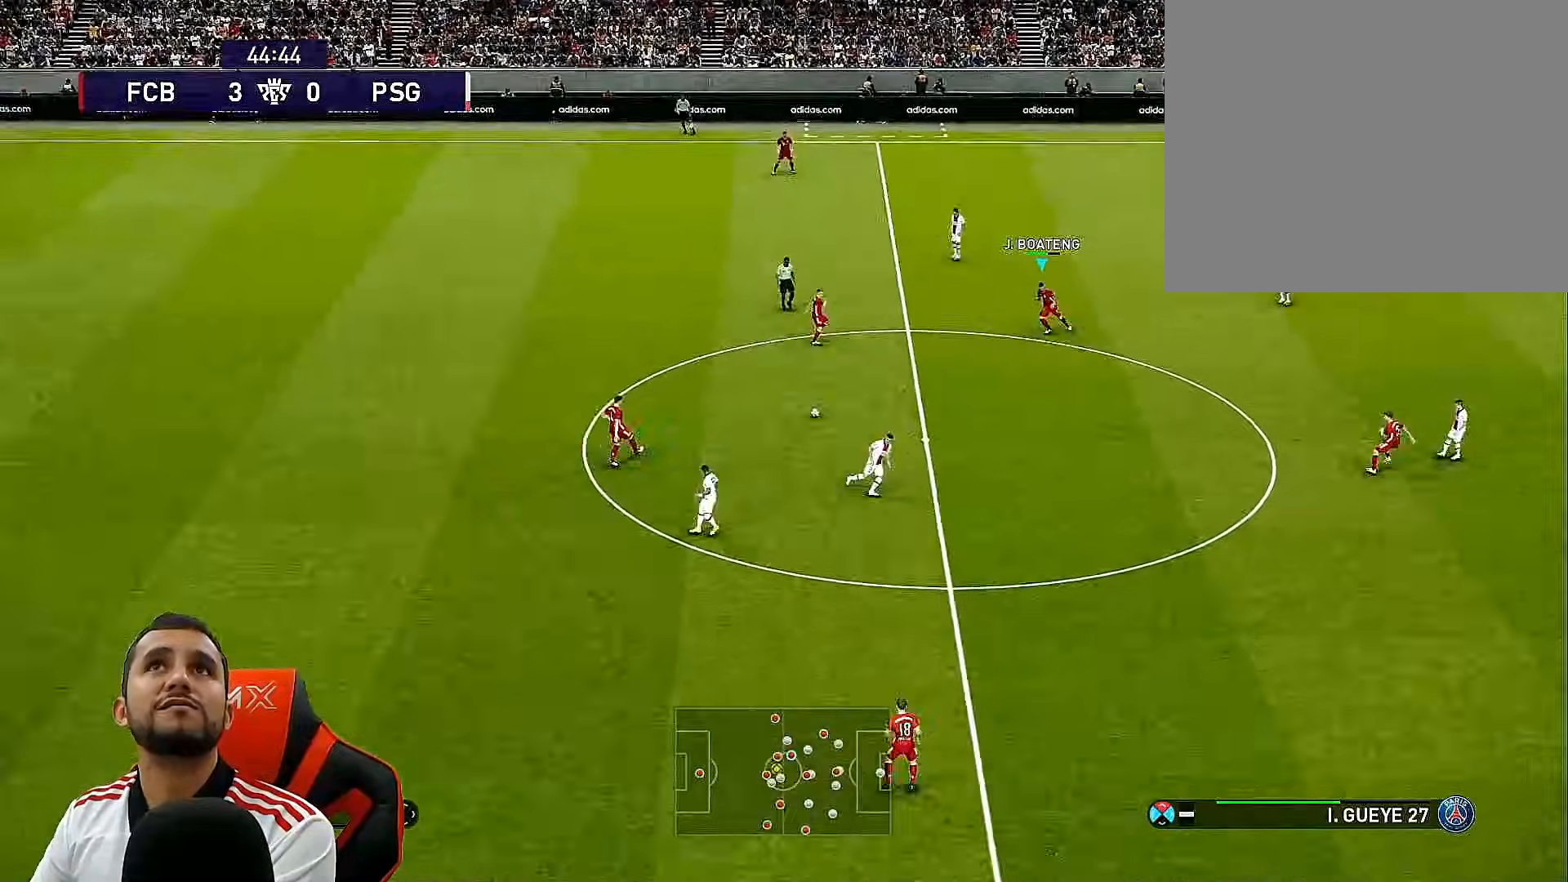
{"buttons": ["DPAD_DOWN", "DPAD_RIGHT"], "left_stick": "center", "right_stick": "center", "events": [[117, "DPAD_DOWN", "down"], [117, "DPAD_RIGHT", "down"]]}
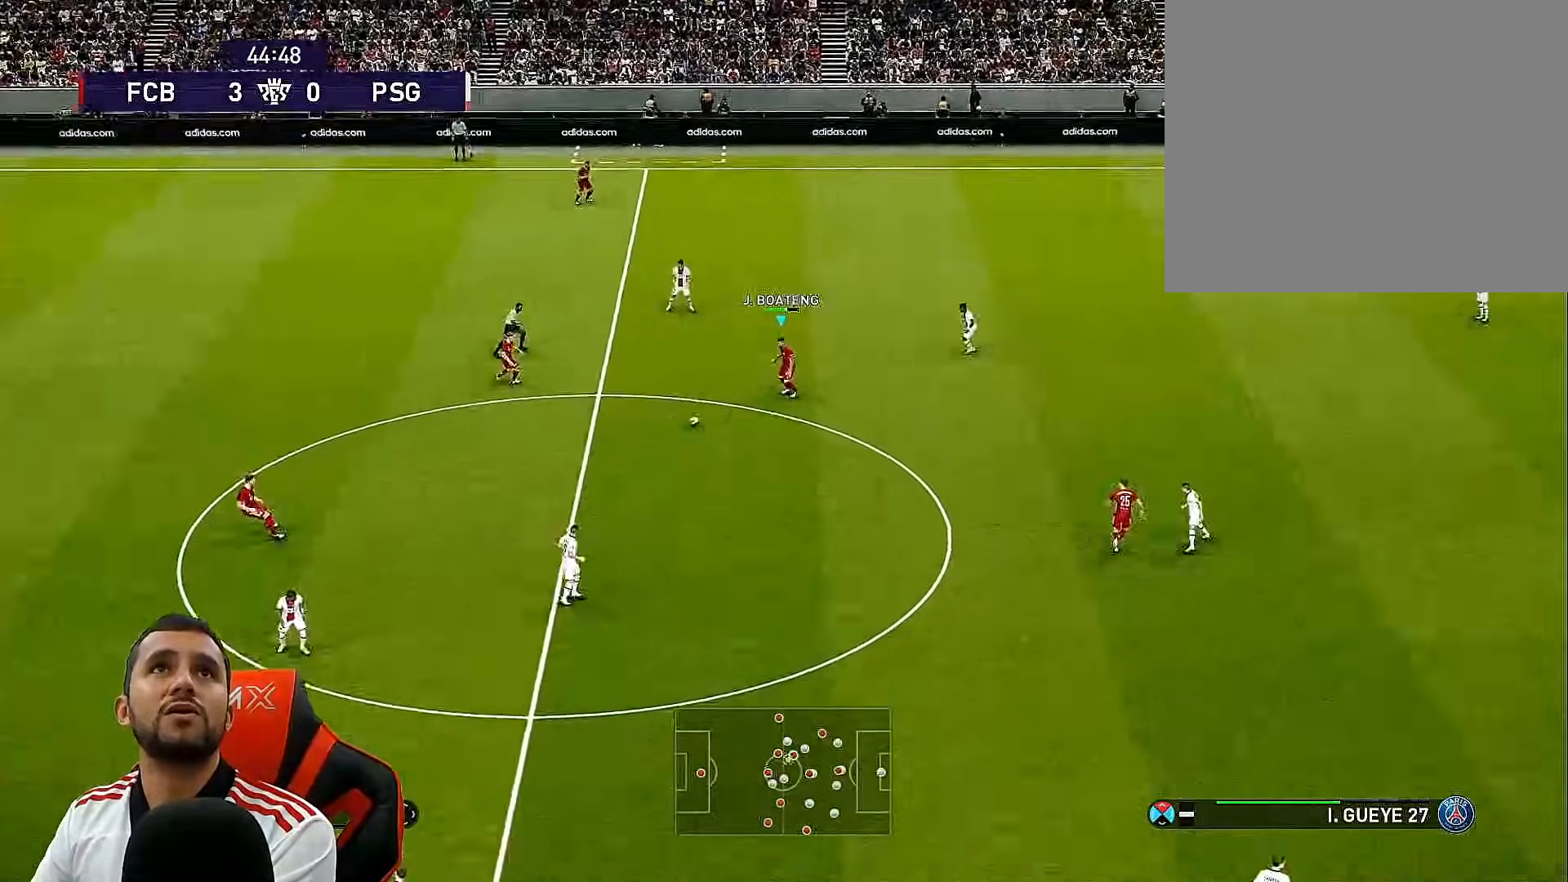
{"buttons": ["CROSS", "L1", "DPAD_DOWN", "DPAD_RIGHT"], "left_stick": "center", "right_stick": "center", "events": [[50, "L1", "down"], [383, "CROSS", "down"]]}
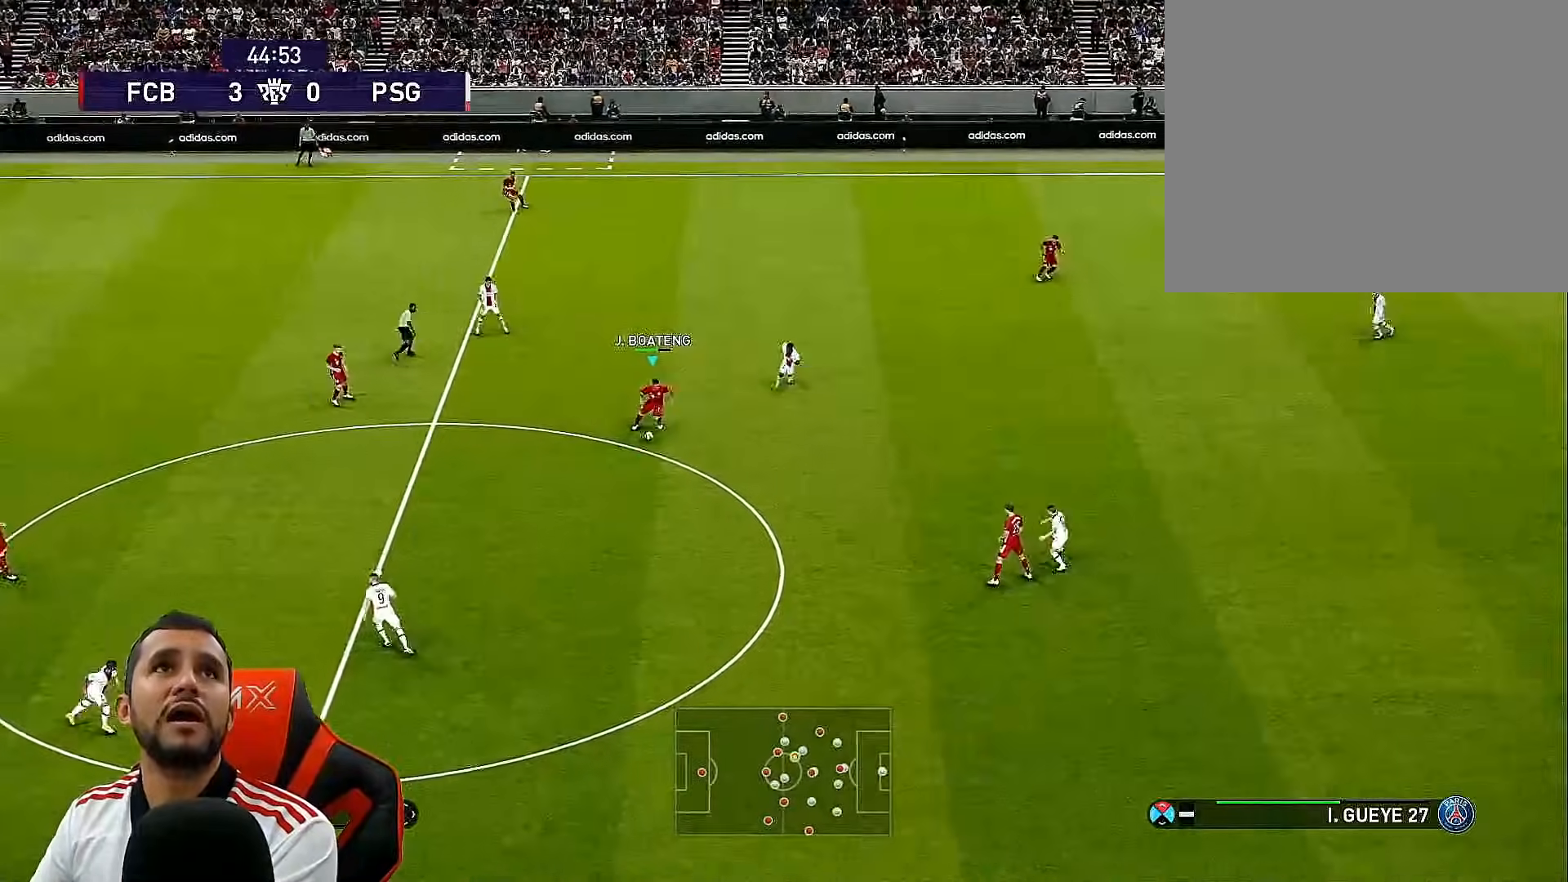
{"buttons": [], "left_stick": "center", "right_stick": "center", "events": [[33, "CROSS", "up"], [400, "DPAD_DOWN", "up"], [433, "L1", "up"], [450, "DPAD_RIGHT", "up"]]}
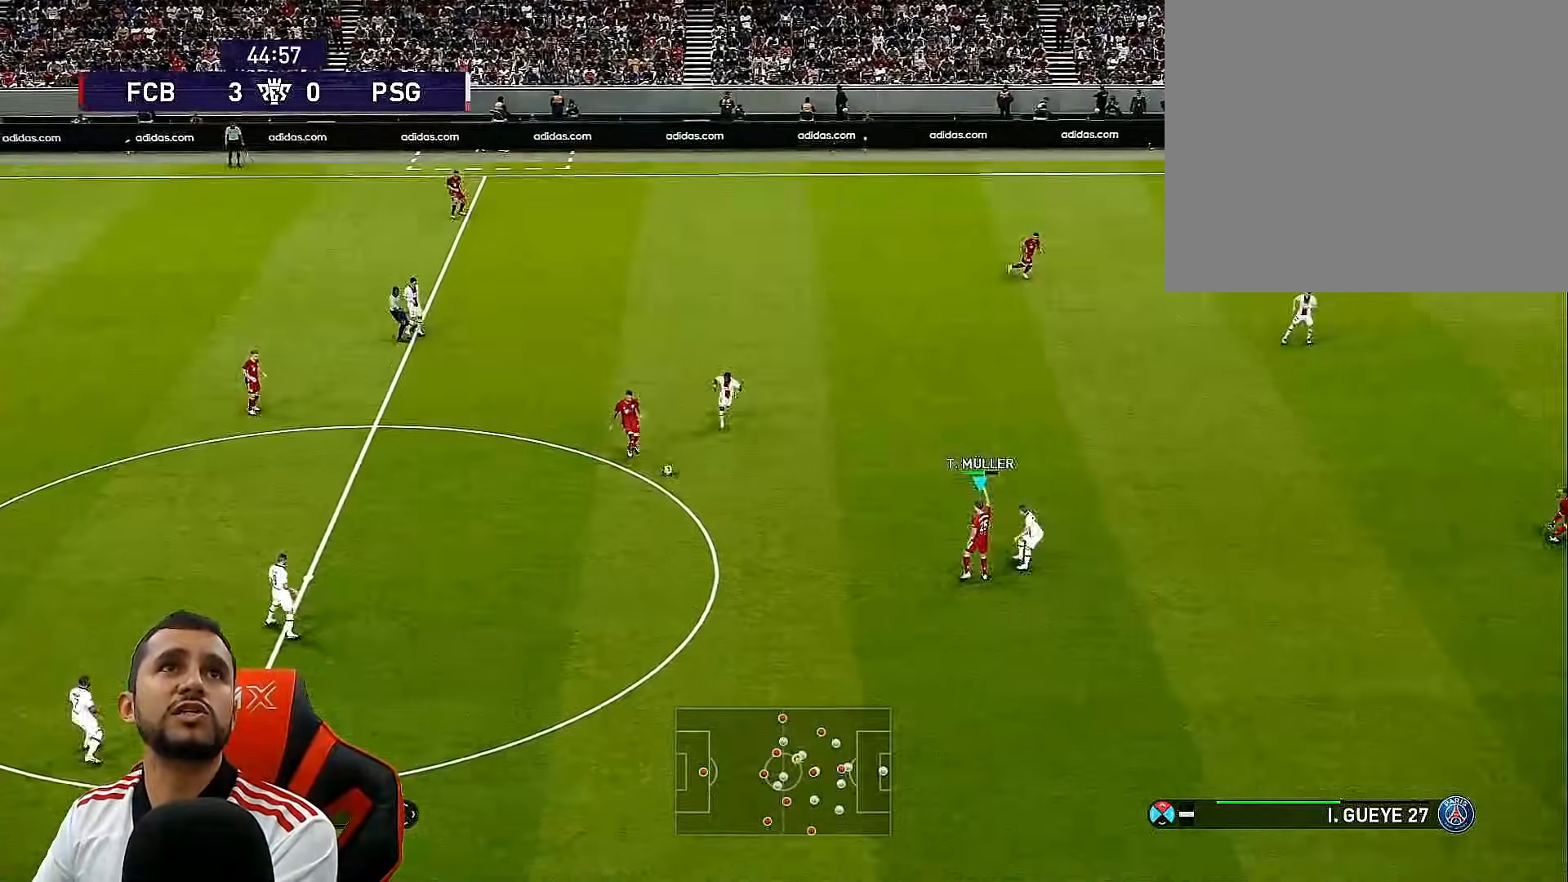
{"buttons": ["DPAD_LEFT"], "left_stick": "center", "right_stick": "center", "events": [[67, "DPAD_LEFT", "down"]]}
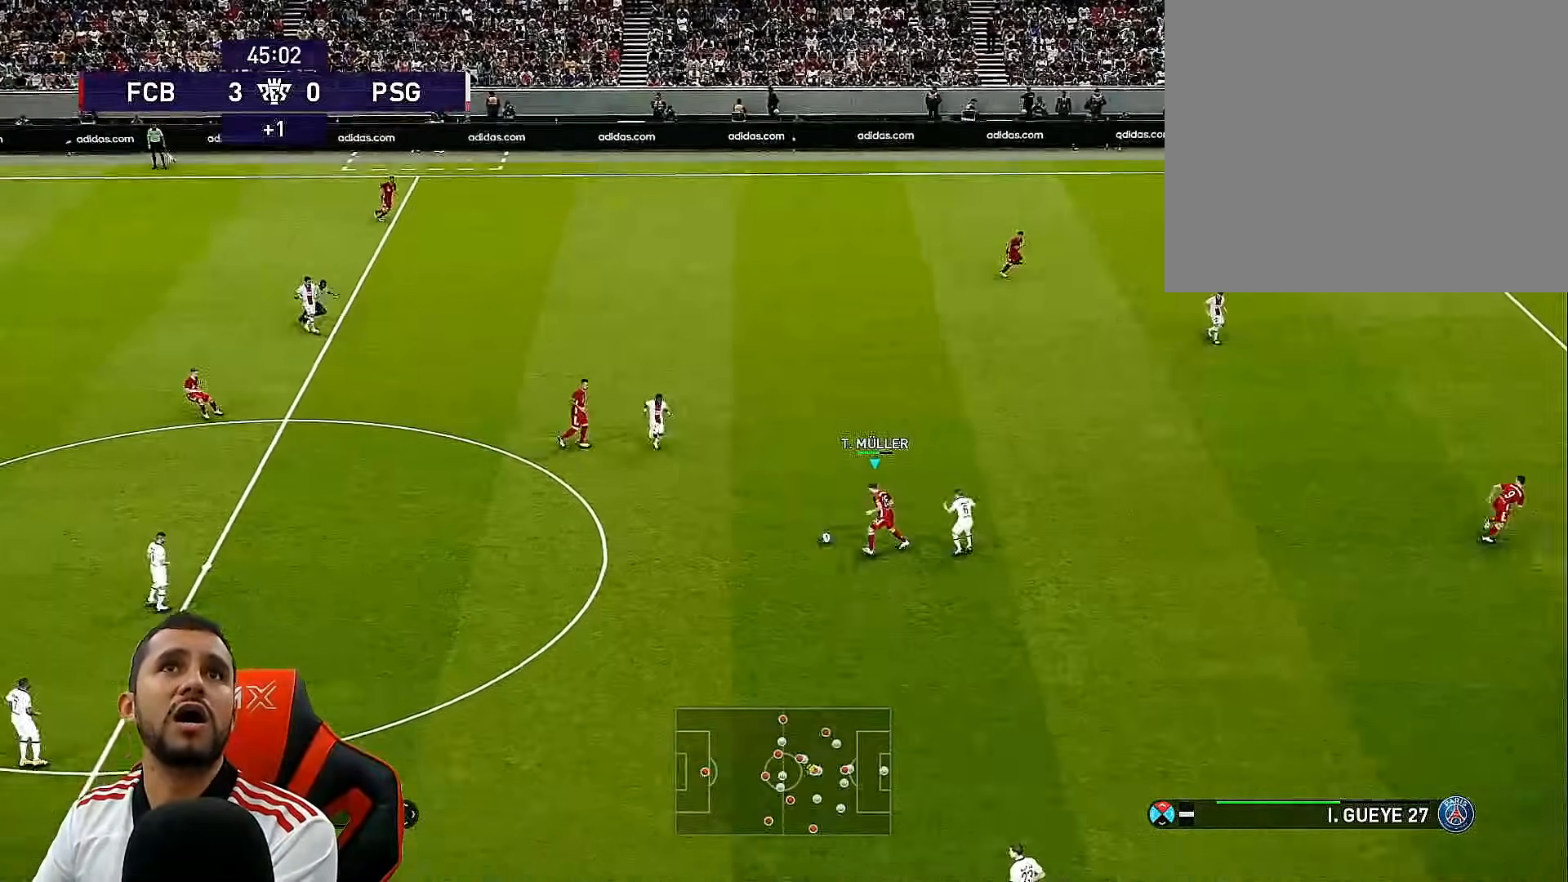
{"buttons": ["DPAD_UP"], "left_stick": "center", "right_stick": "center", "events": [[200, "DPAD_LEFT", "up"], [267, "DPAD_UP", "down"]]}
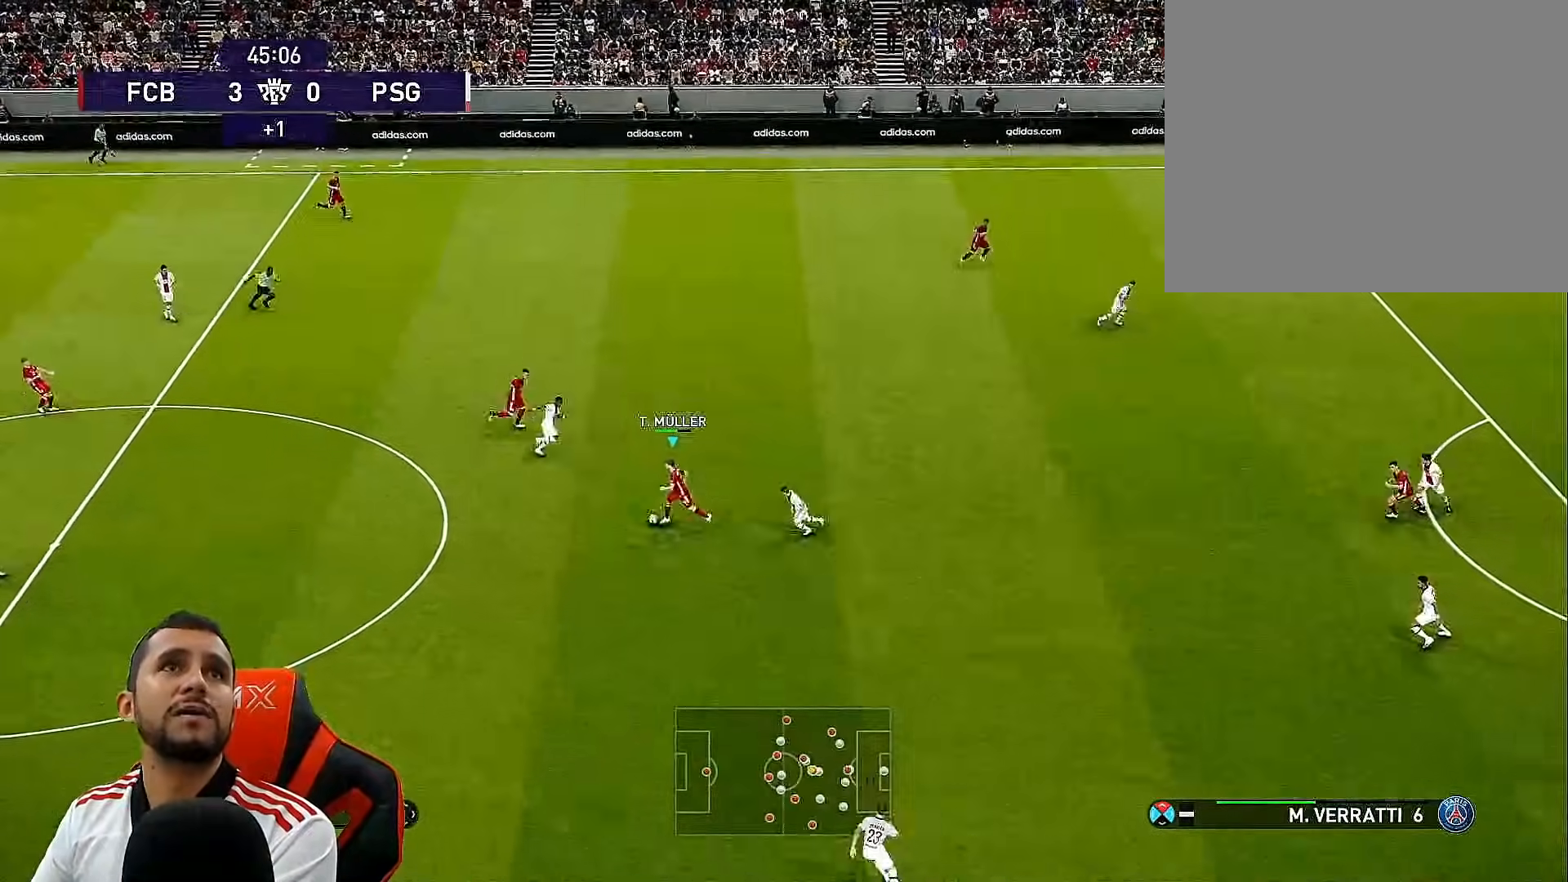
{"buttons": ["DPAD_UP", "DPAD_RIGHT"], "left_stick": "center", "right_stick": "center", "events": [[50, "DPAD_RIGHT", "down"]]}
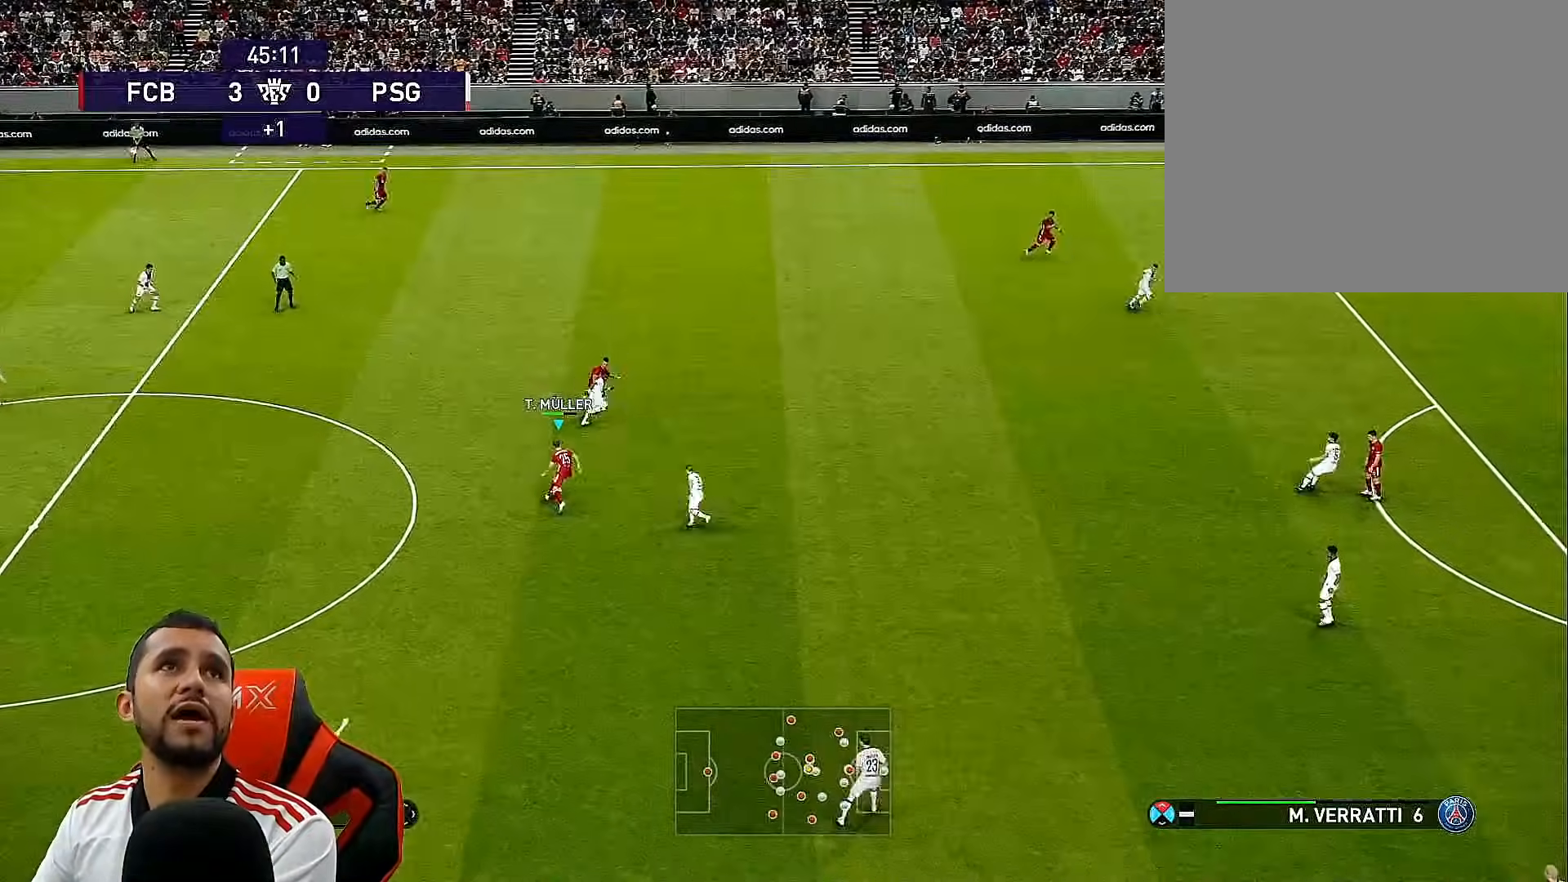
{"buttons": ["R1", "DPAD_UP", "DPAD_RIGHT"], "left_stick": "center", "right_stick": "center", "events": [[167, "TRIANGLE", "down"], [250, "TRIANGLE", "up"], [500, "R1", "down"]]}
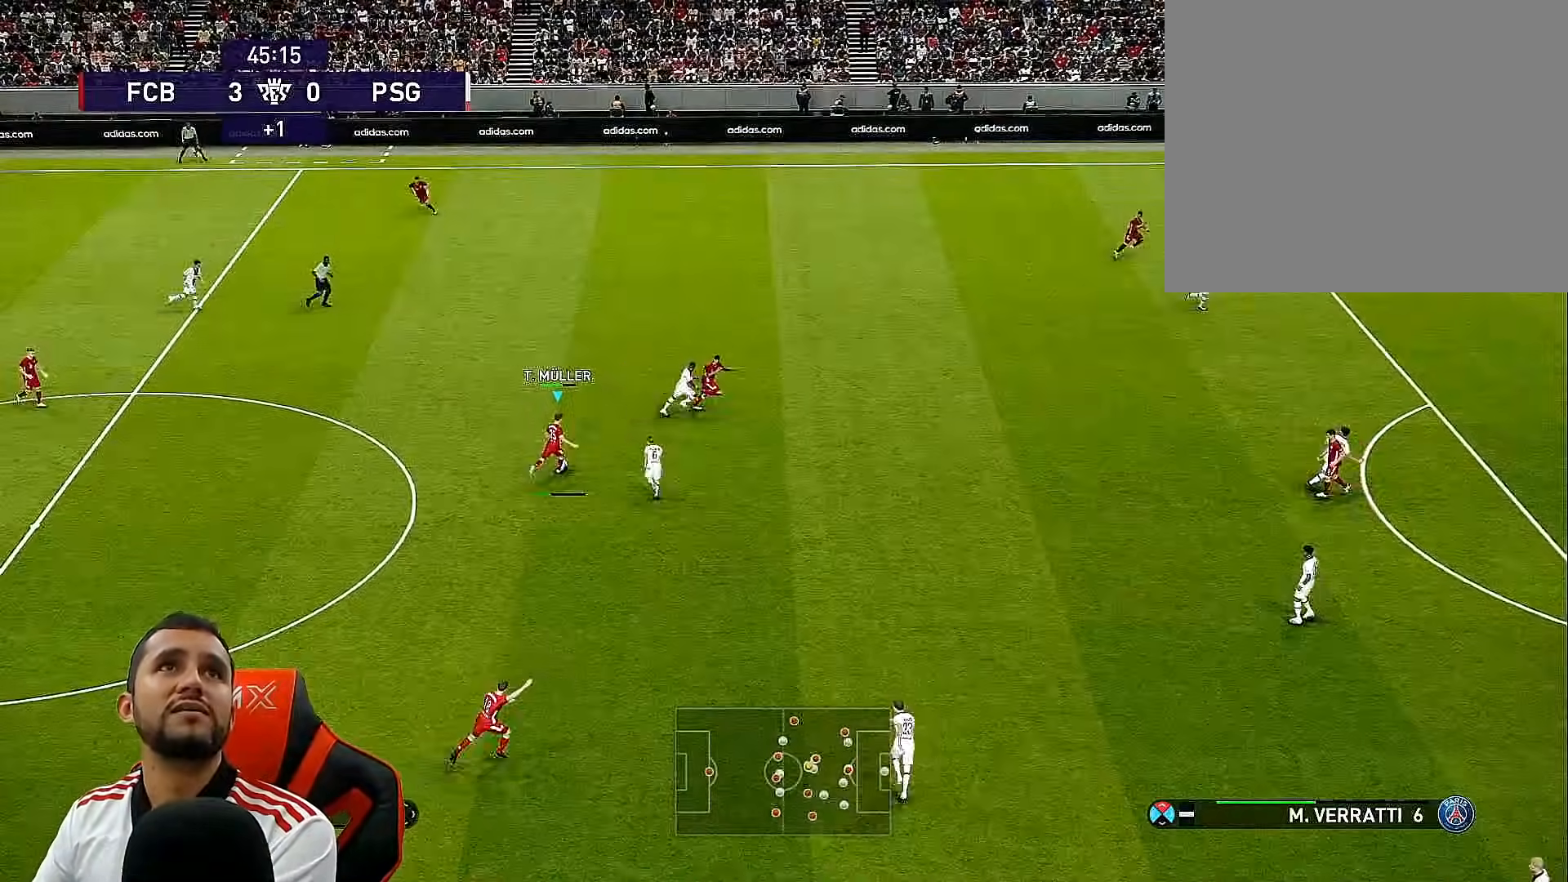
{"buttons": ["R1", "DPAD_RIGHT"], "left_stick": "center", "right_stick": "center", "events": [[183, "DPAD_UP", "up"]]}
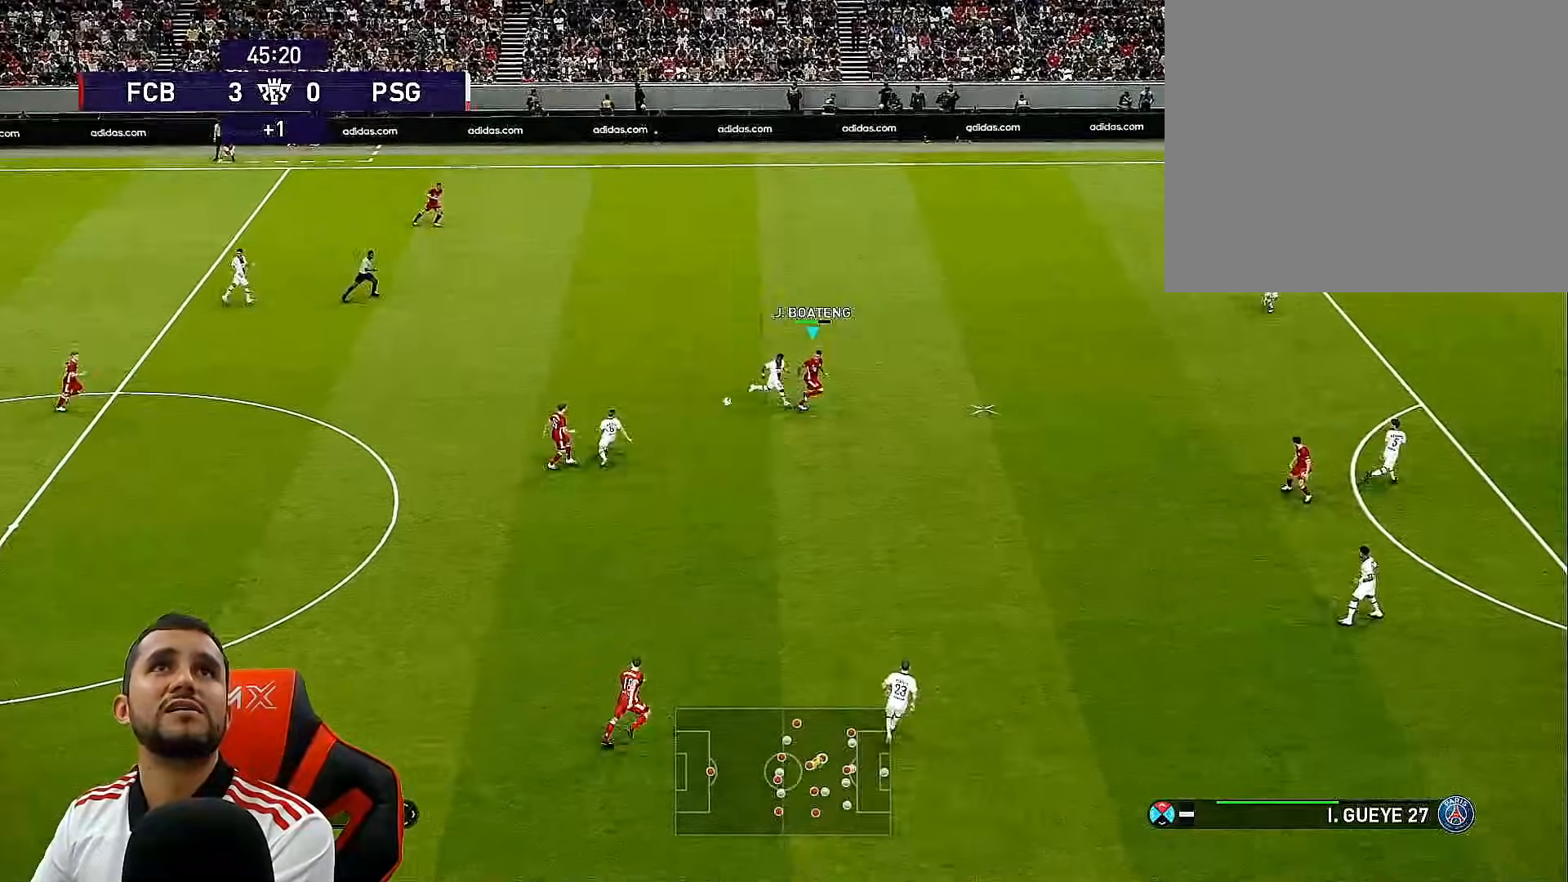
{"buttons": ["R1", "DPAD_RIGHT"], "left_stick": "center", "right_stick": "center", "events": [[150, "DPAD_DOWN", "down"], [233, "DPAD_DOWN", "up"]]}
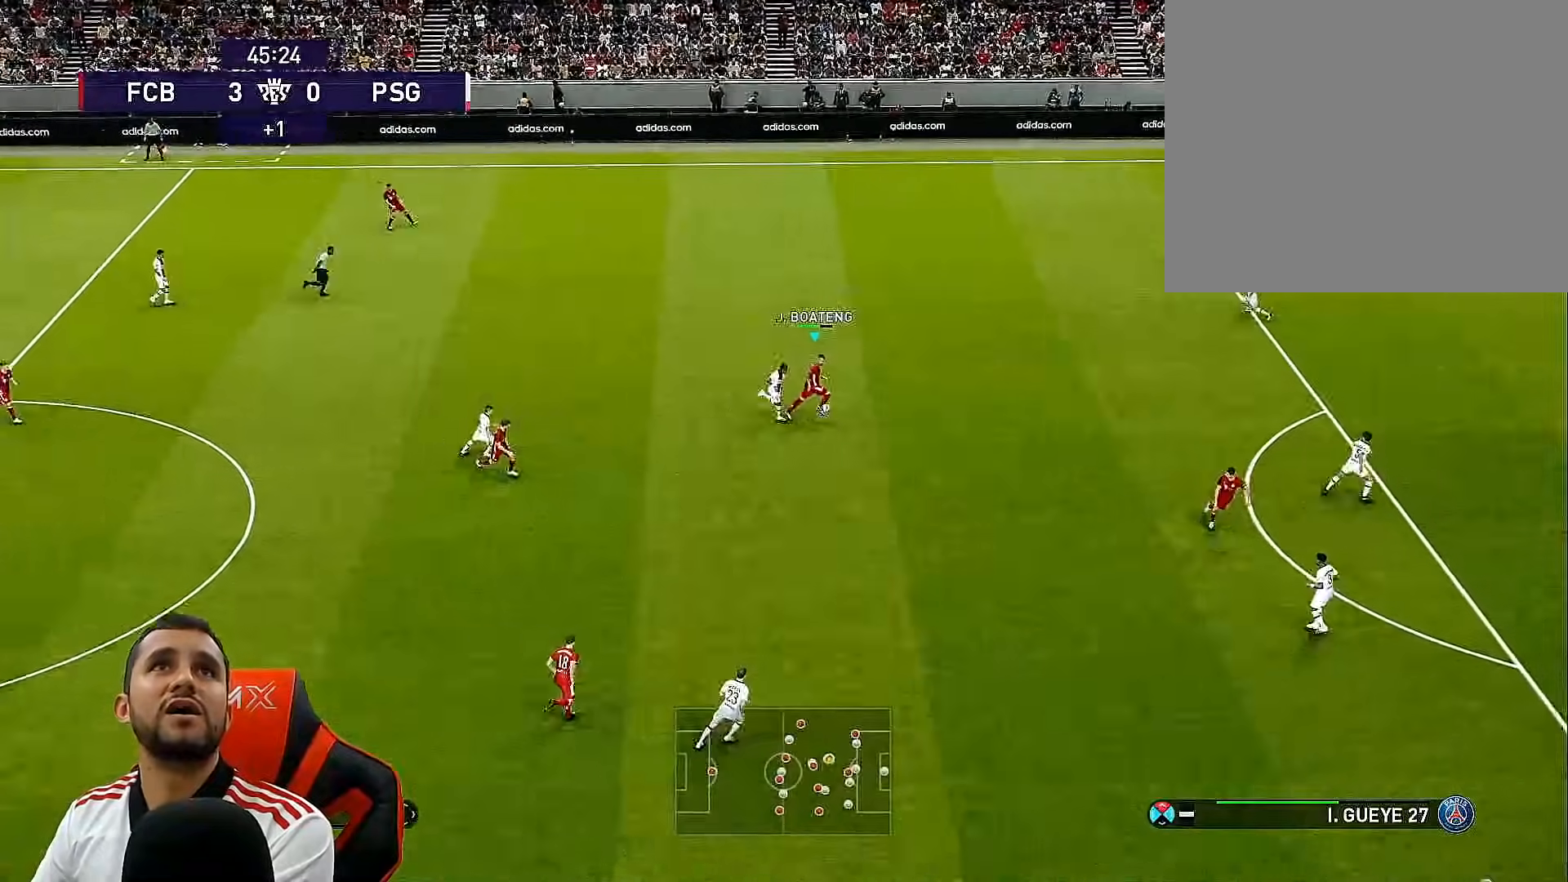
{"buttons": ["DPAD_DOWN", "DPAD_RIGHT"], "left_stick": "center", "right_stick": "center", "events": [[33, "R1", "up"], [100, "DPAD_DOWN", "down"], [200, "CROSS", "down"], [200, "L1", "down"], [333, "CROSS", "up"], [350, "L1", "up"]]}
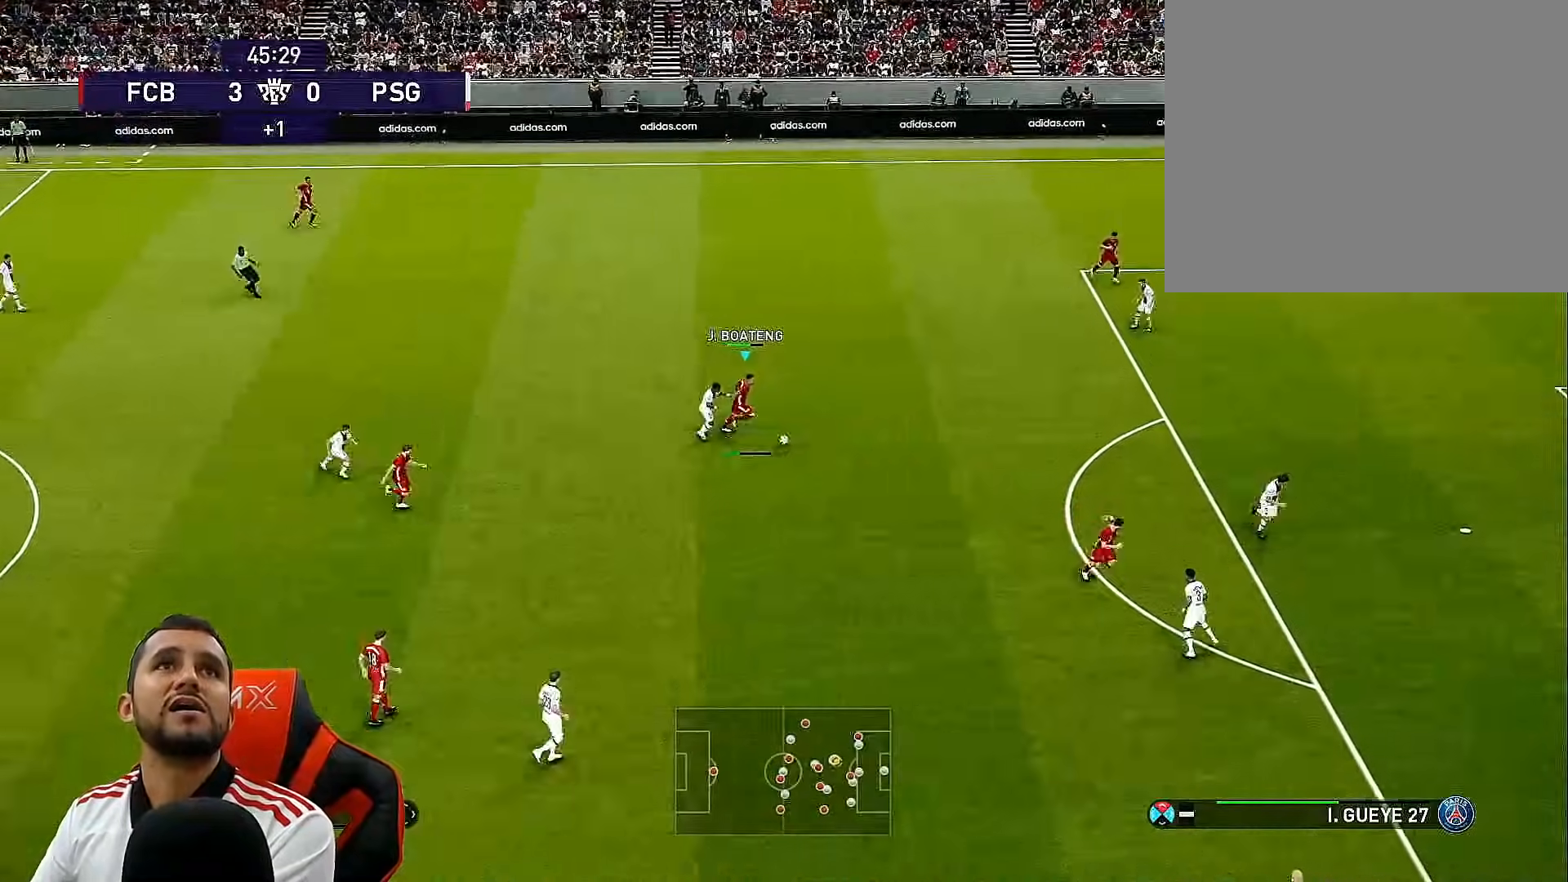
{"buttons": [], "left_stick": "center", "right_stick": "center", "events": [[367, "DPAD_DOWN", "up"], [483, "DPAD_RIGHT", "up"]]}
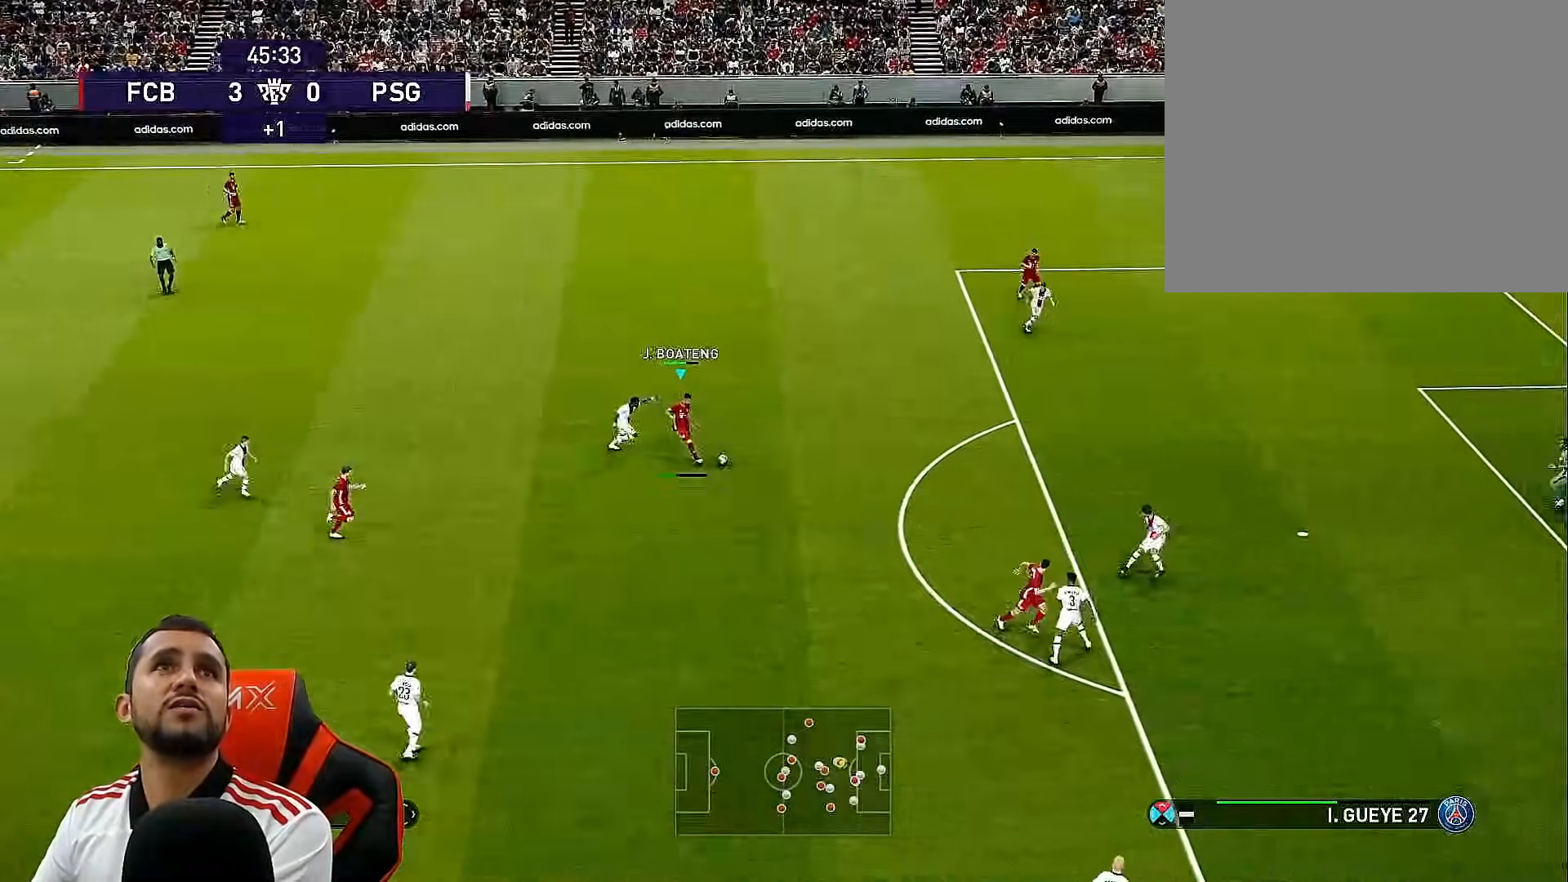
{"buttons": ["DPAD_UP", "DPAD_LEFT"], "left_stick": "center", "right_stick": "center", "events": [[167, "R1", "down"], [183, "DPAD_LEFT", "down"], [183, "DPAD_UP", "down"], [400, "R1", "up"]]}
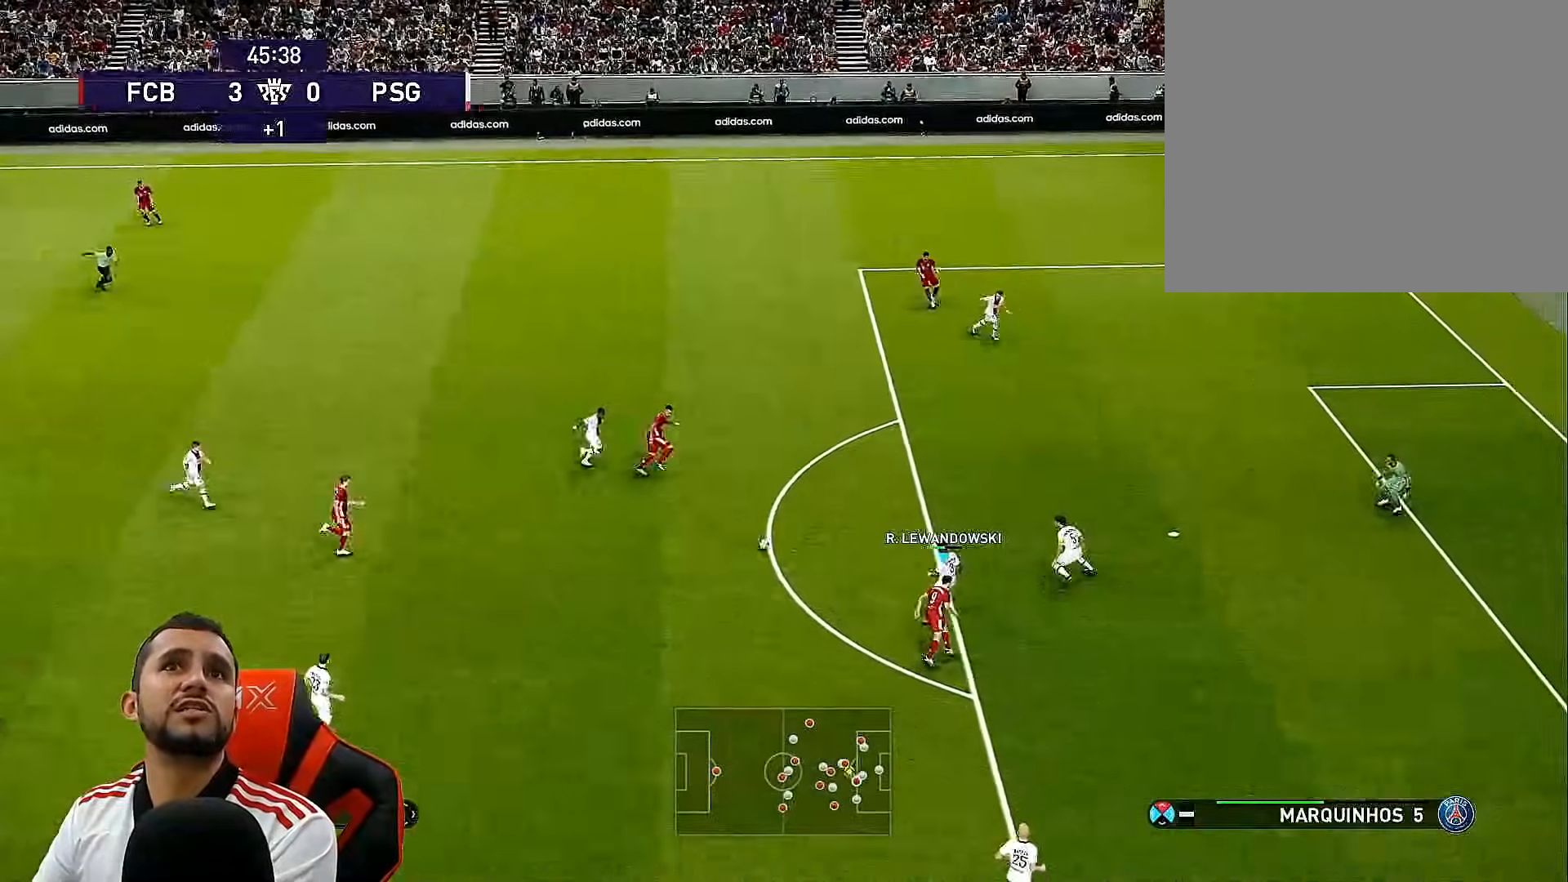
{"buttons": ["TRIANGLE", "DPAD_UP", "DPAD_LEFT"], "left_stick": "center", "right_stick": "center", "events": [[500, "TRIANGLE", "down"]]}
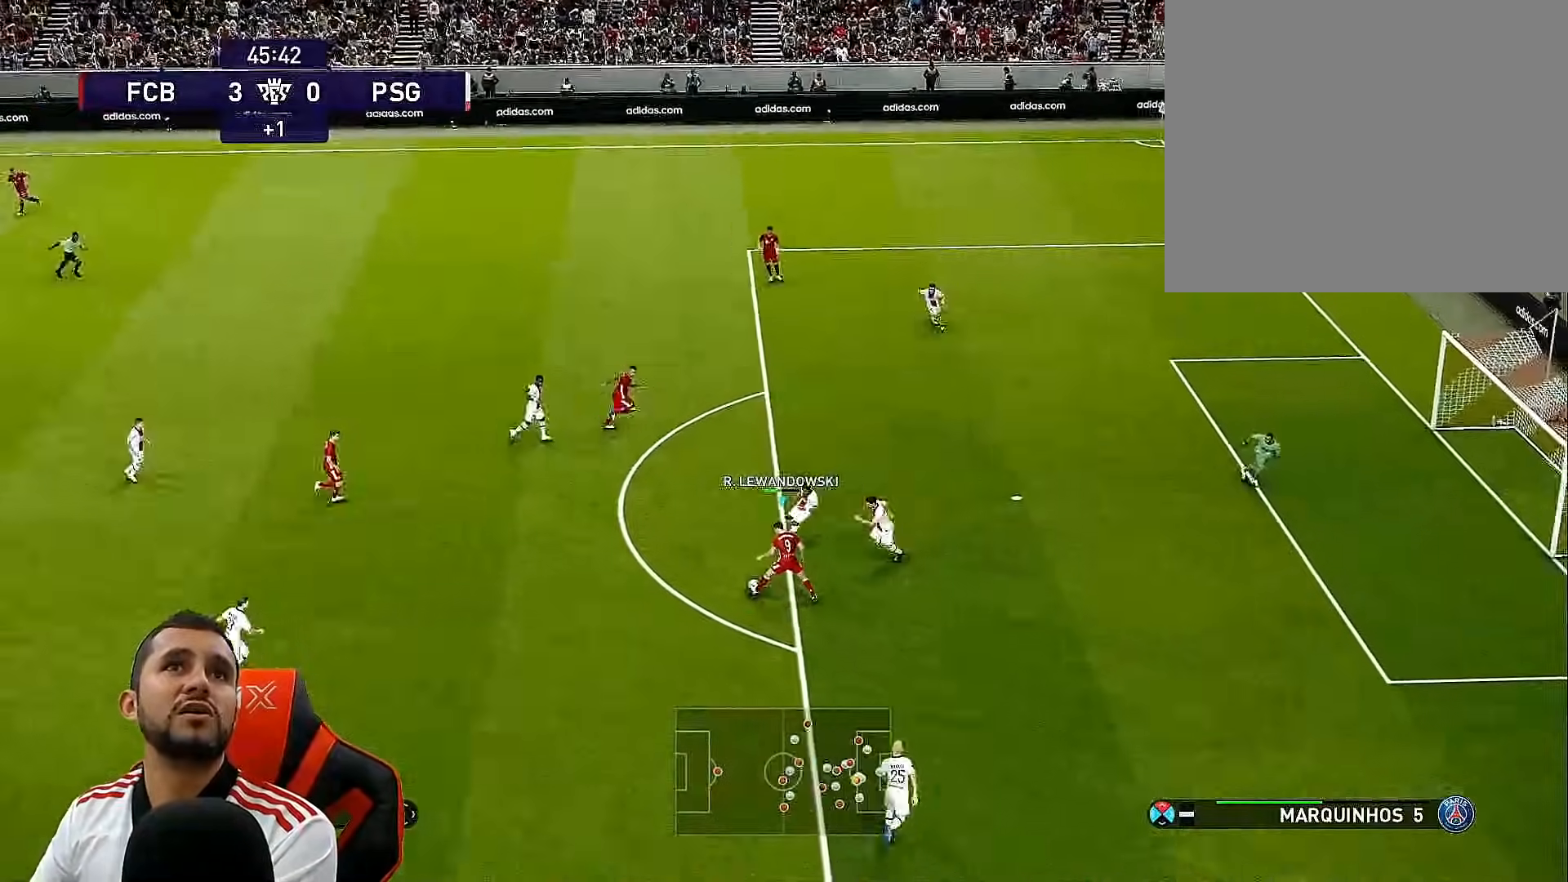
{"buttons": ["R1", "DPAD_UP", "DPAD_RIGHT"], "left_stick": "center", "right_stick": "center", "events": [[17, "DPAD_LEFT", "up"], [17, "DPAD_RIGHT", "down"], [100, "TRIANGLE", "up"], [467, "R1", "down"]]}
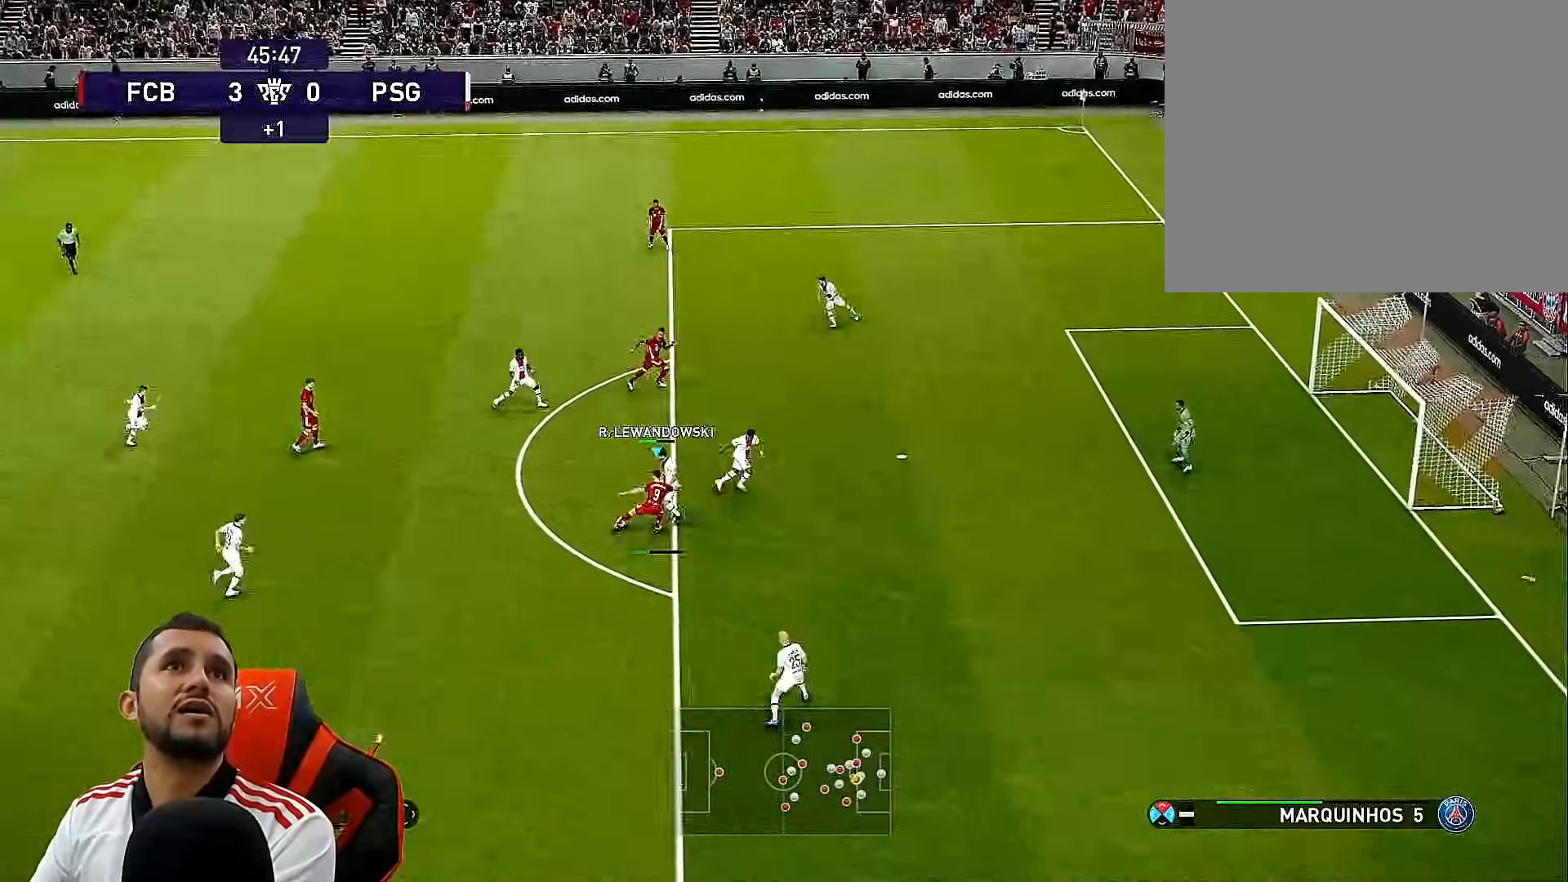
{"buttons": ["R1", "DPAD_RIGHT"], "left_stick": "center", "right_stick": "center", "events": [[117, "DPAD_UP", "up"], [150, "DPAD_RIGHT", "up"], [233, "DPAD_RIGHT", "down"], [283, "DPAD_DOWN", "down"], [350, "DPAD_DOWN", "up"]]}
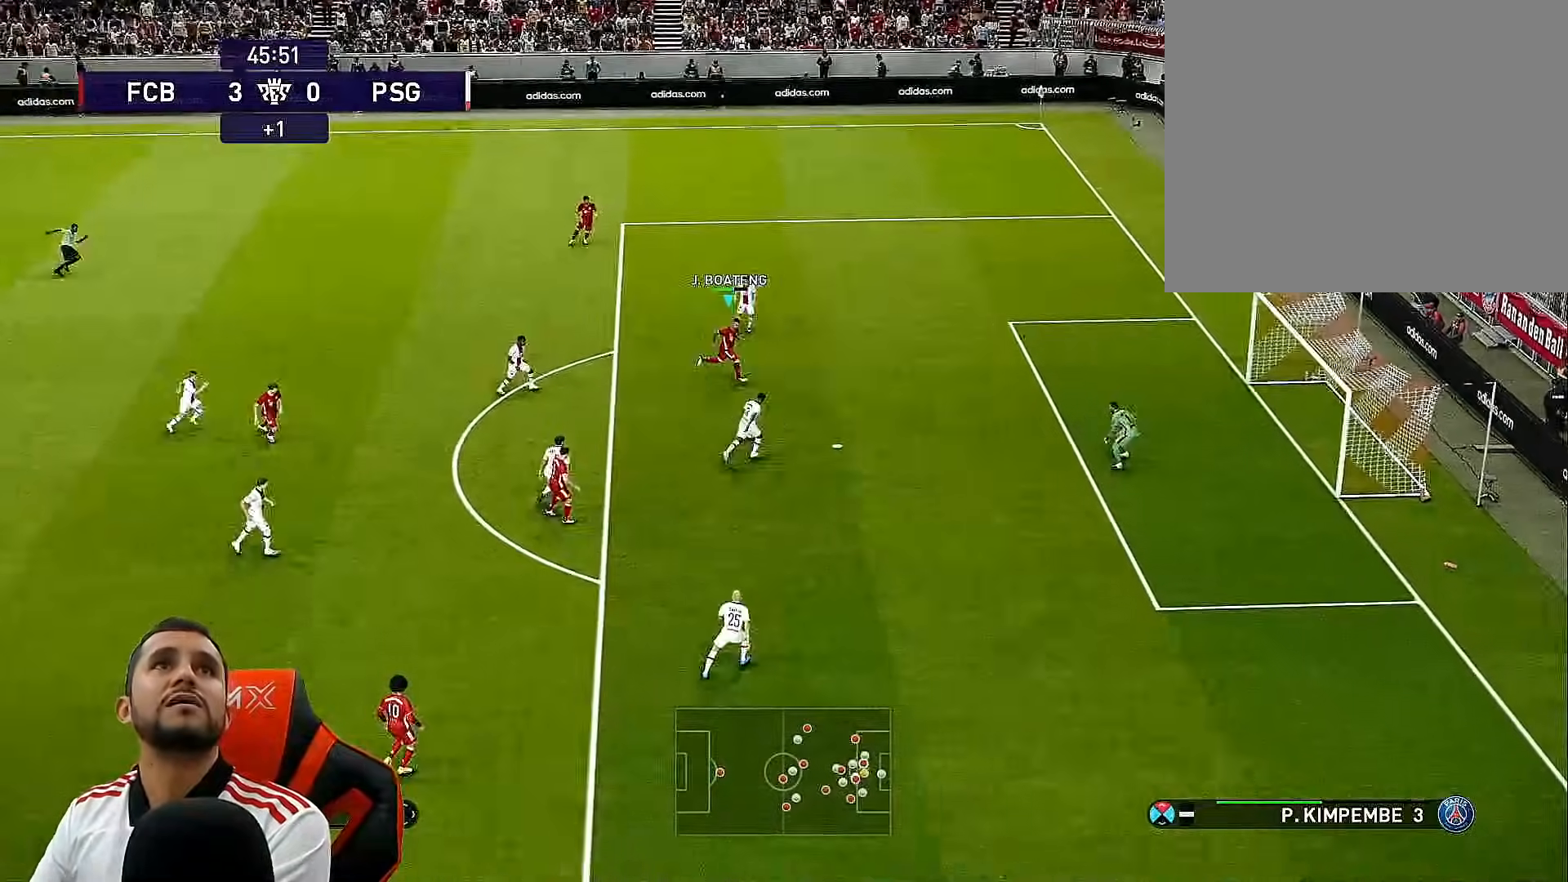
{"buttons": ["DPAD_RIGHT"], "left_stick": "center", "right_stick": "center", "events": [[67, "R1", "up"], [133, "SQUARE", "down"], [300, "SQUARE", "up"]]}
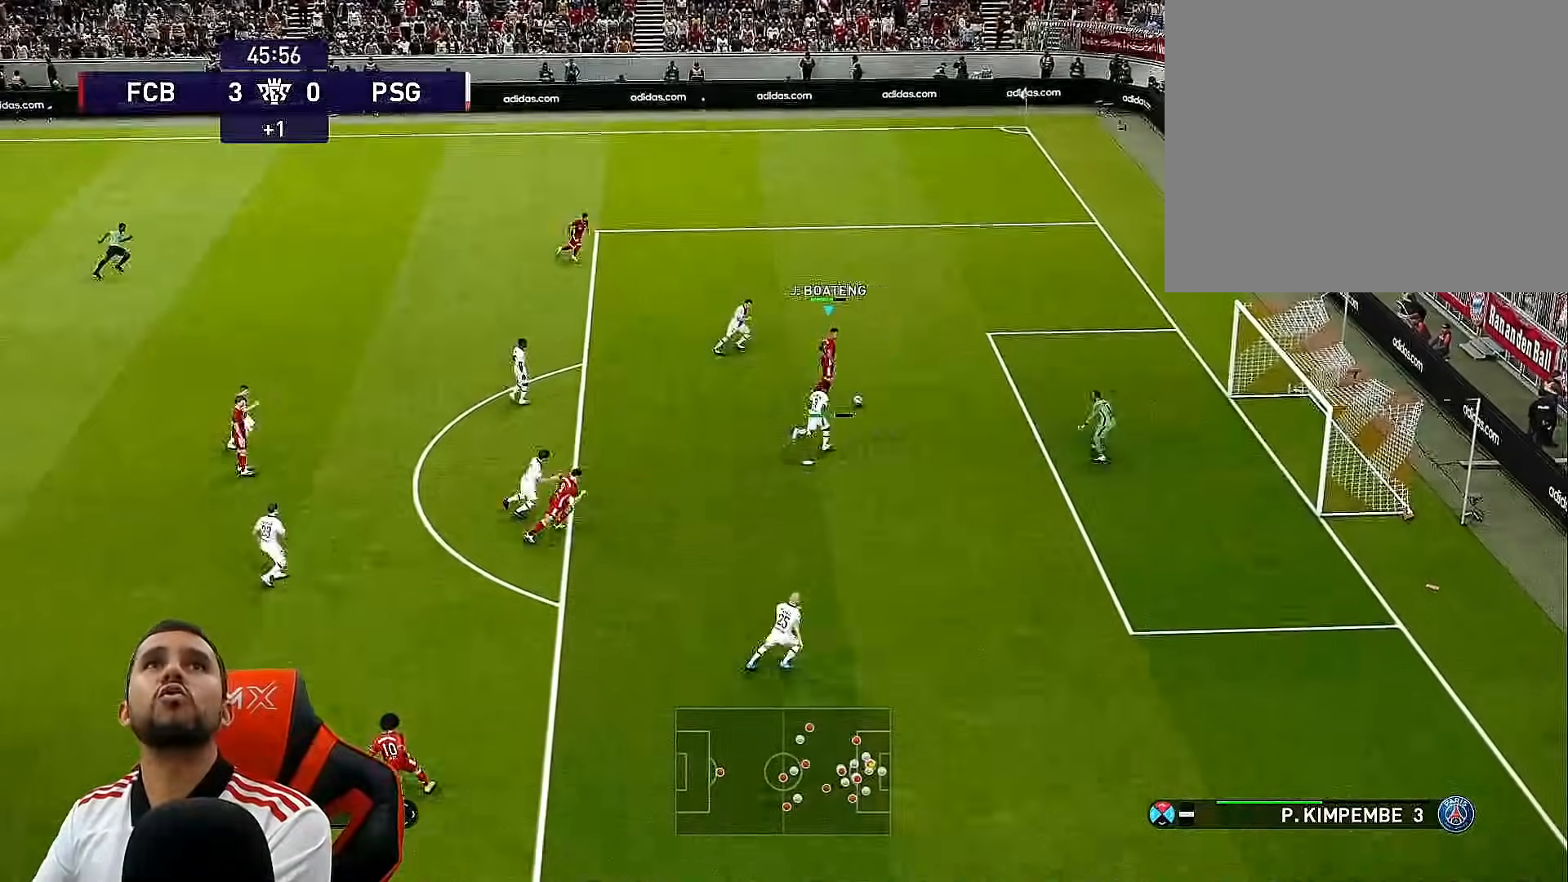
{"buttons": ["DPAD_RIGHT"], "left_stick": "center", "right_stick": "center", "events": []}
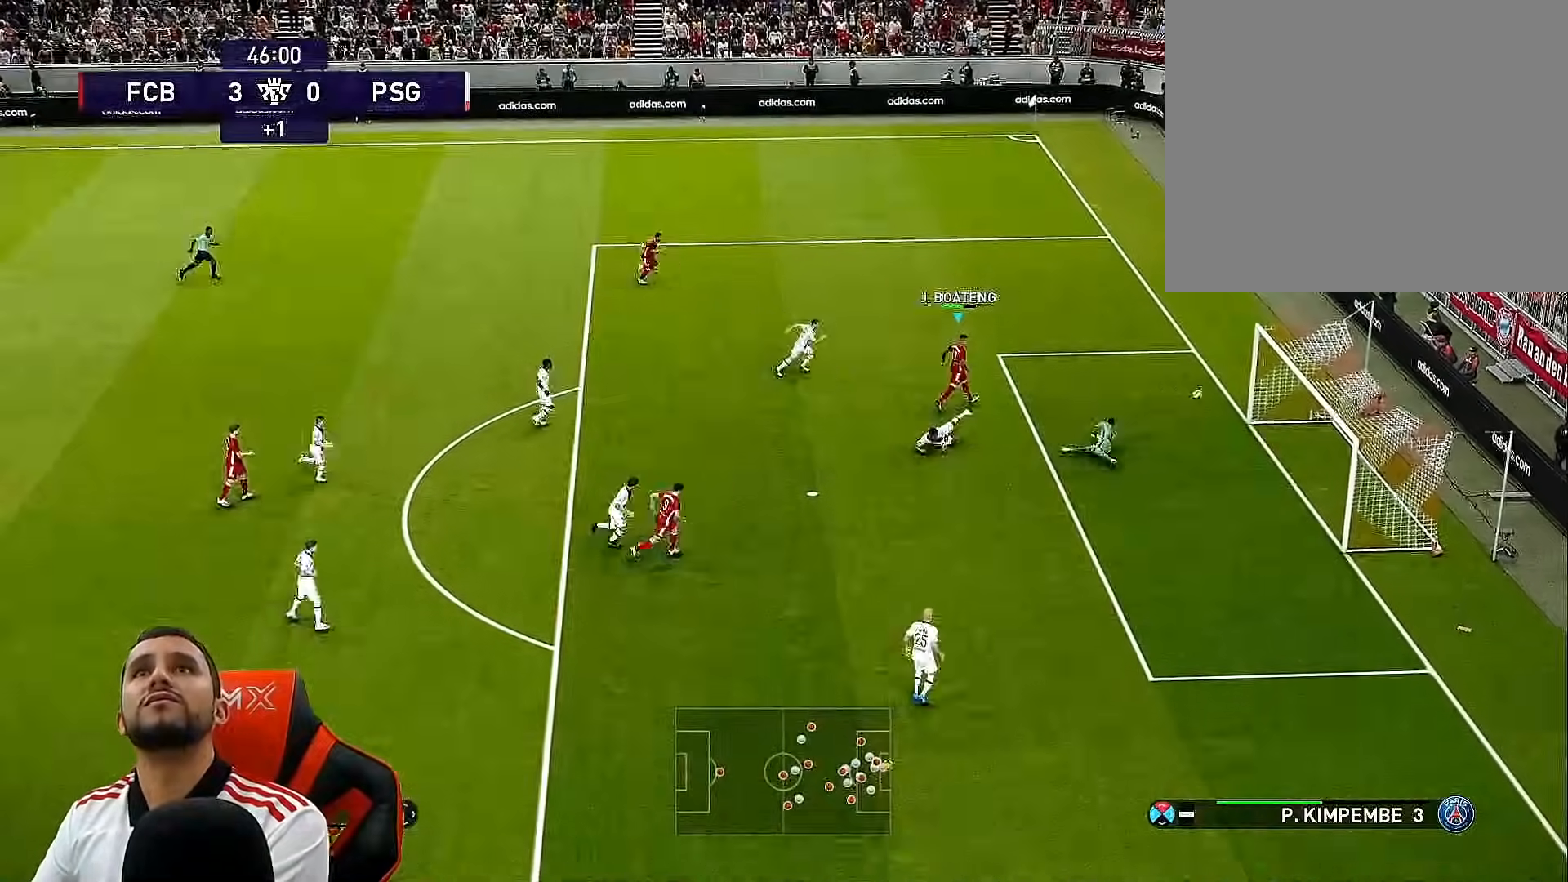
{"buttons": [], "left_stick": "center", "right_stick": "center", "events": [[367, "DPAD_RIGHT", "up"]]}
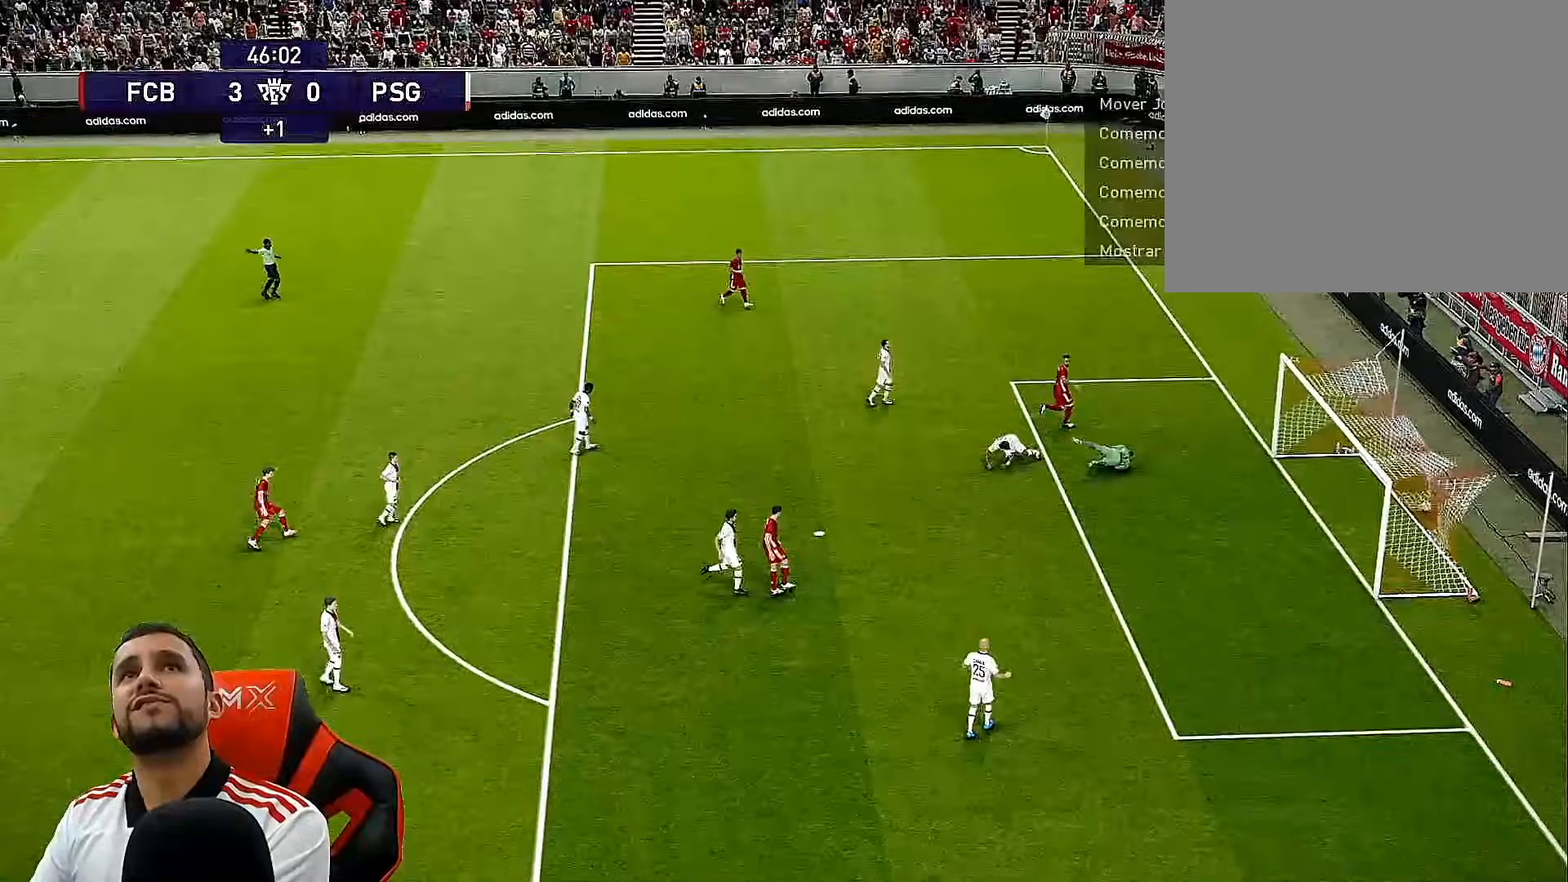
{"buttons": [], "left_stick": "center", "right_stick": "center", "events": []}
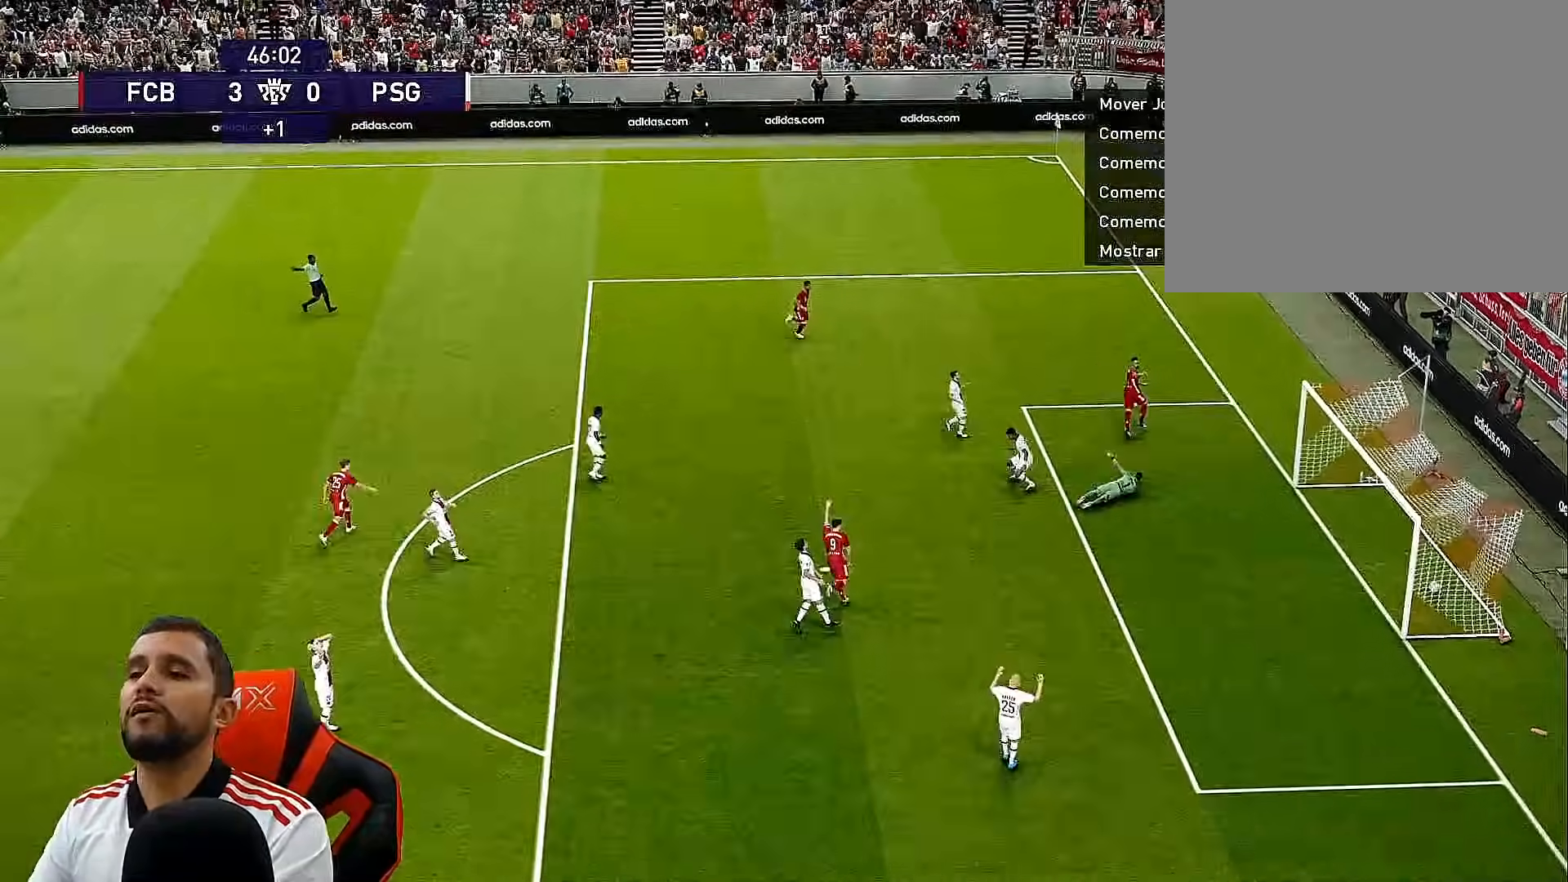
{"buttons": [], "left_stick": "center", "right_stick": "center", "events": []}
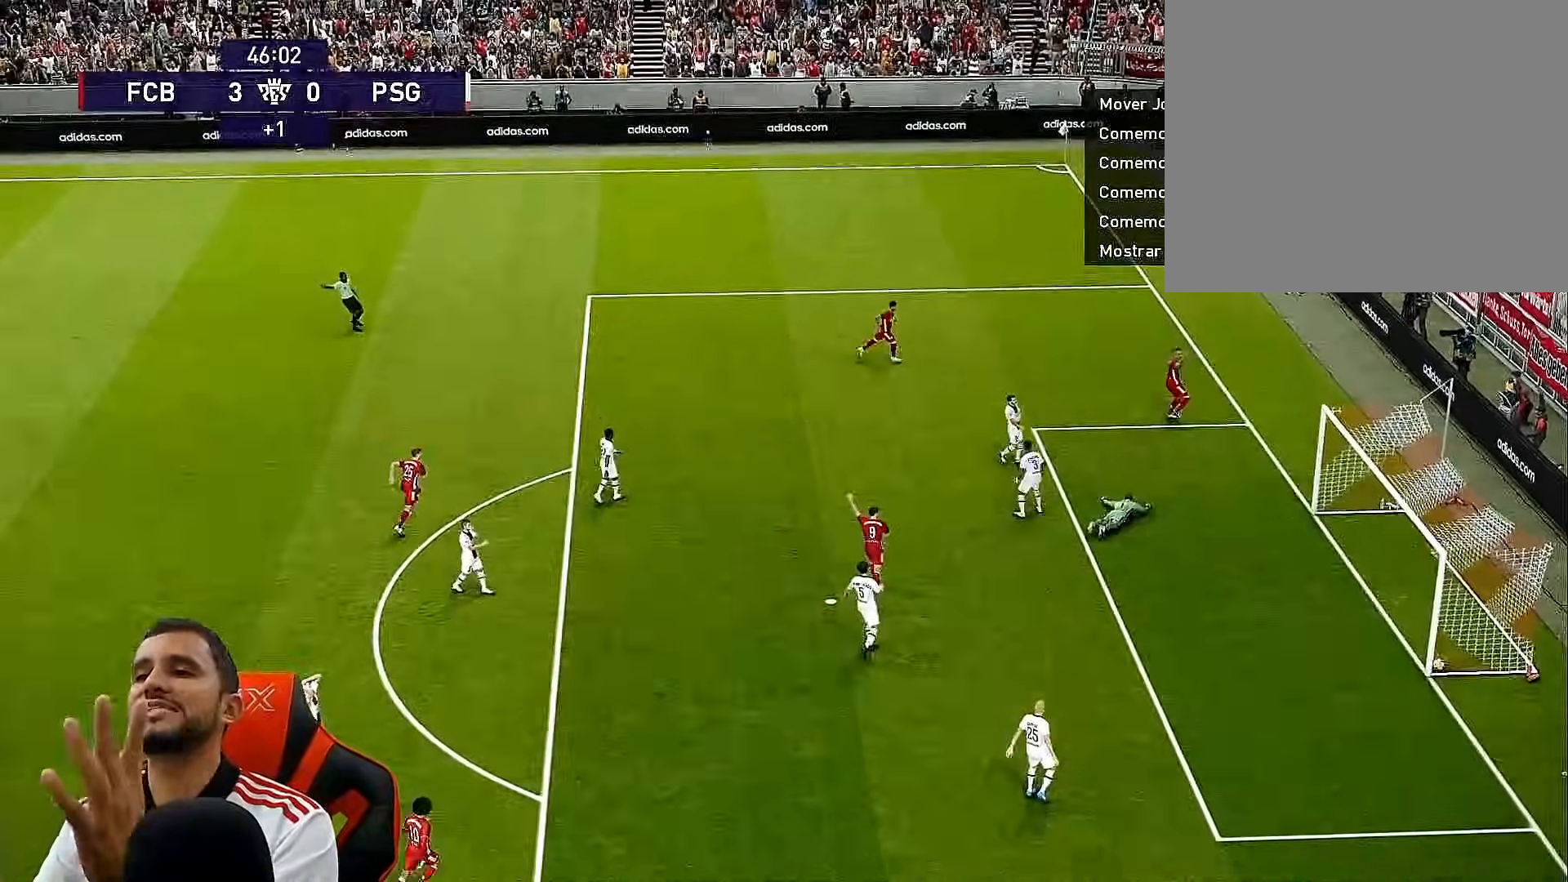
{"buttons": [], "left_stick": "center", "right_stick": "center", "events": []}
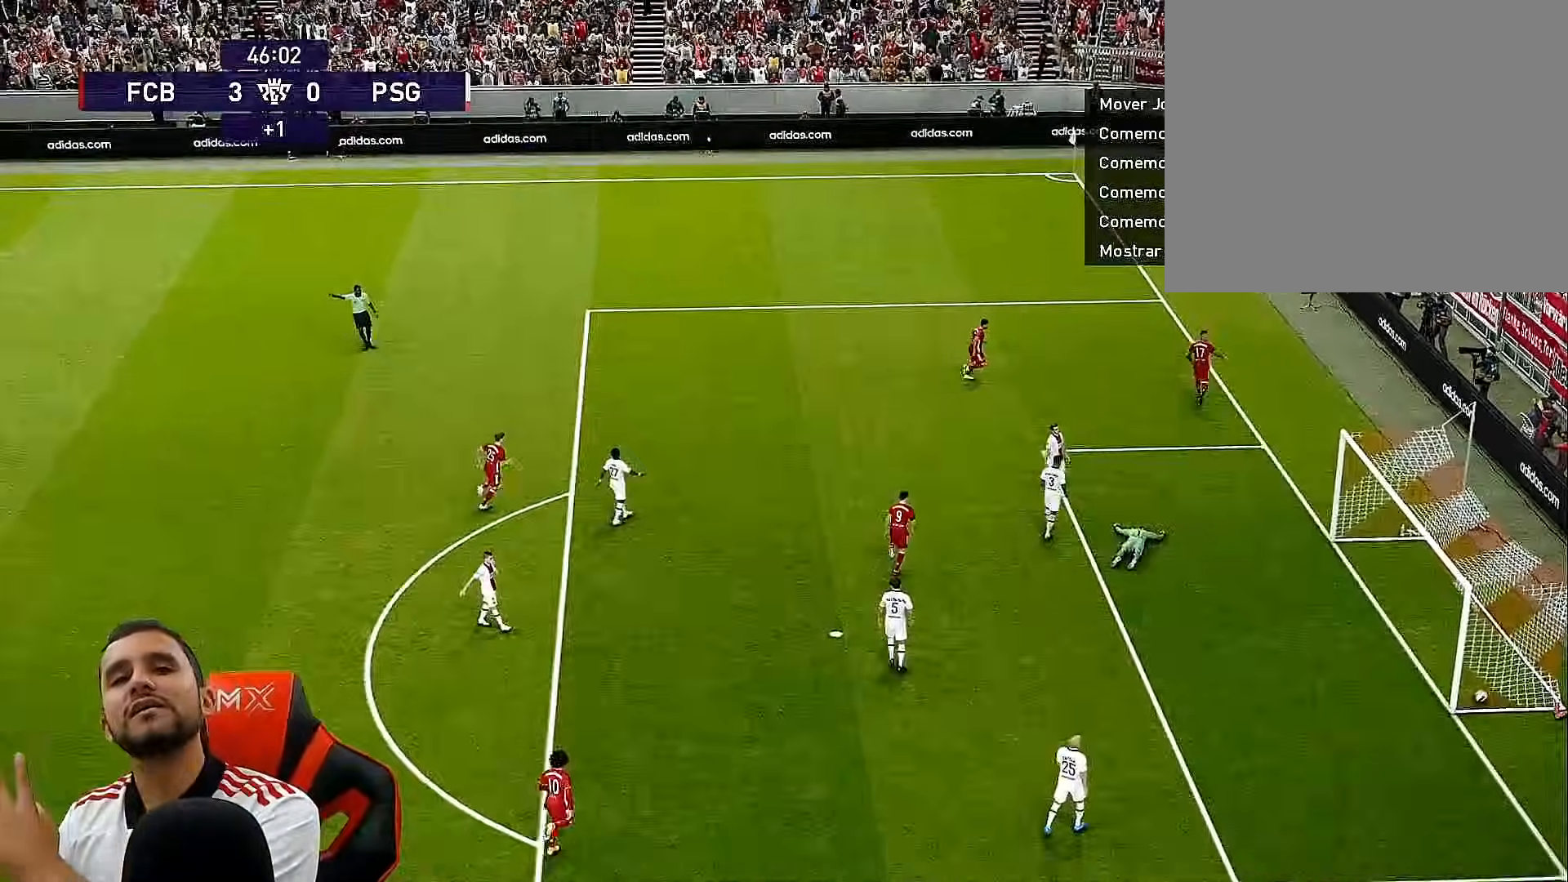
{"buttons": ["START"], "left_stick": "center", "right_stick": "center", "events": [[433, "START", "down"]]}
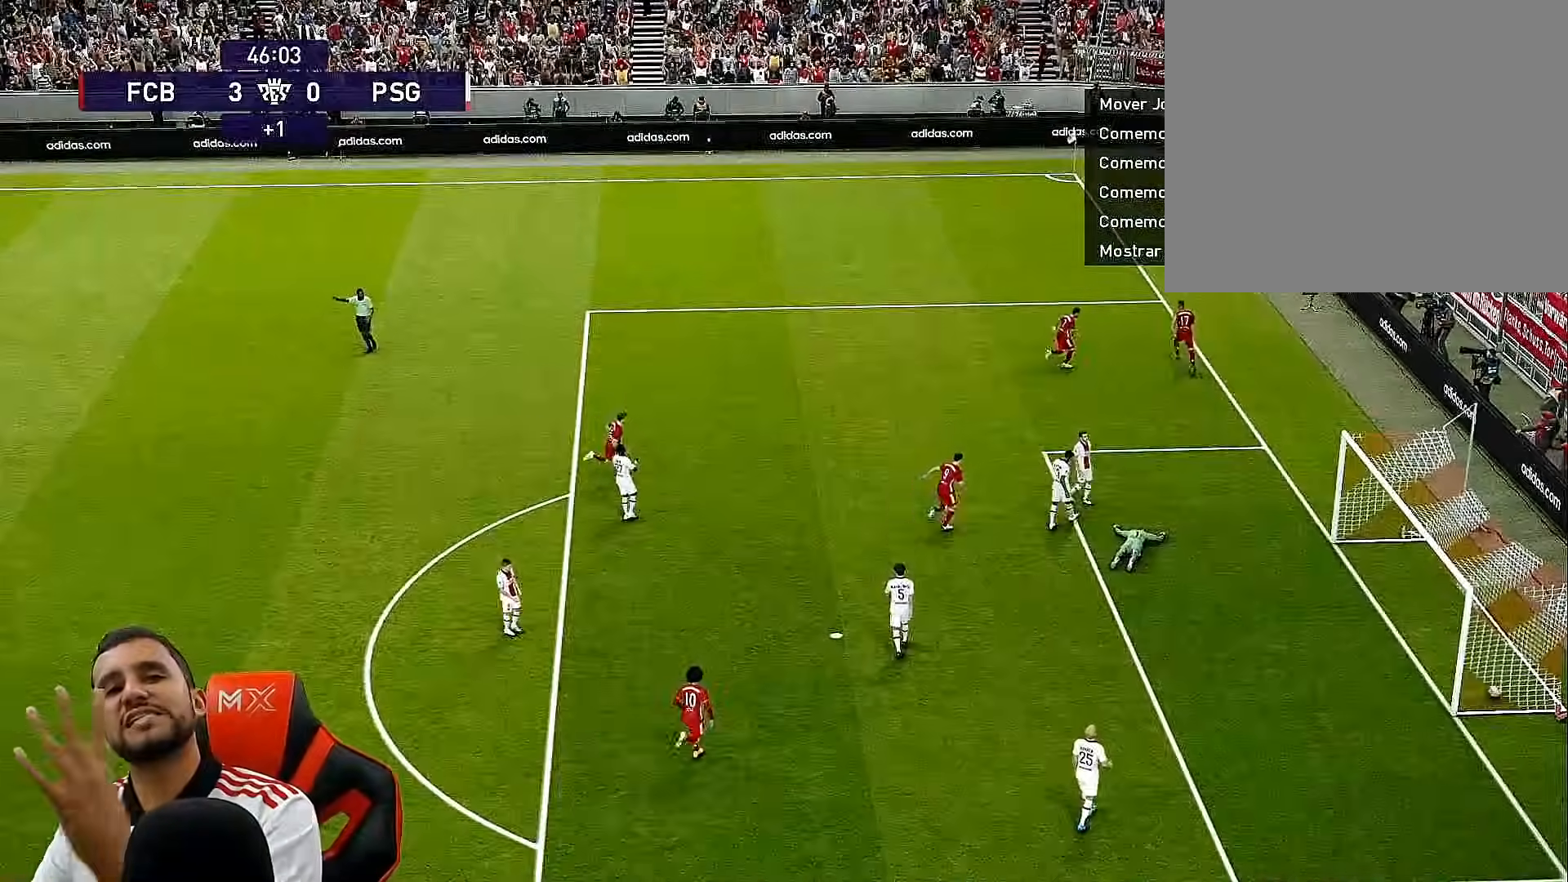
{"buttons": [], "left_stick": "center", "right_stick": "center", "events": [[117, "START", "up"], [200, "START", "down"], [350, "START", "up"]]}